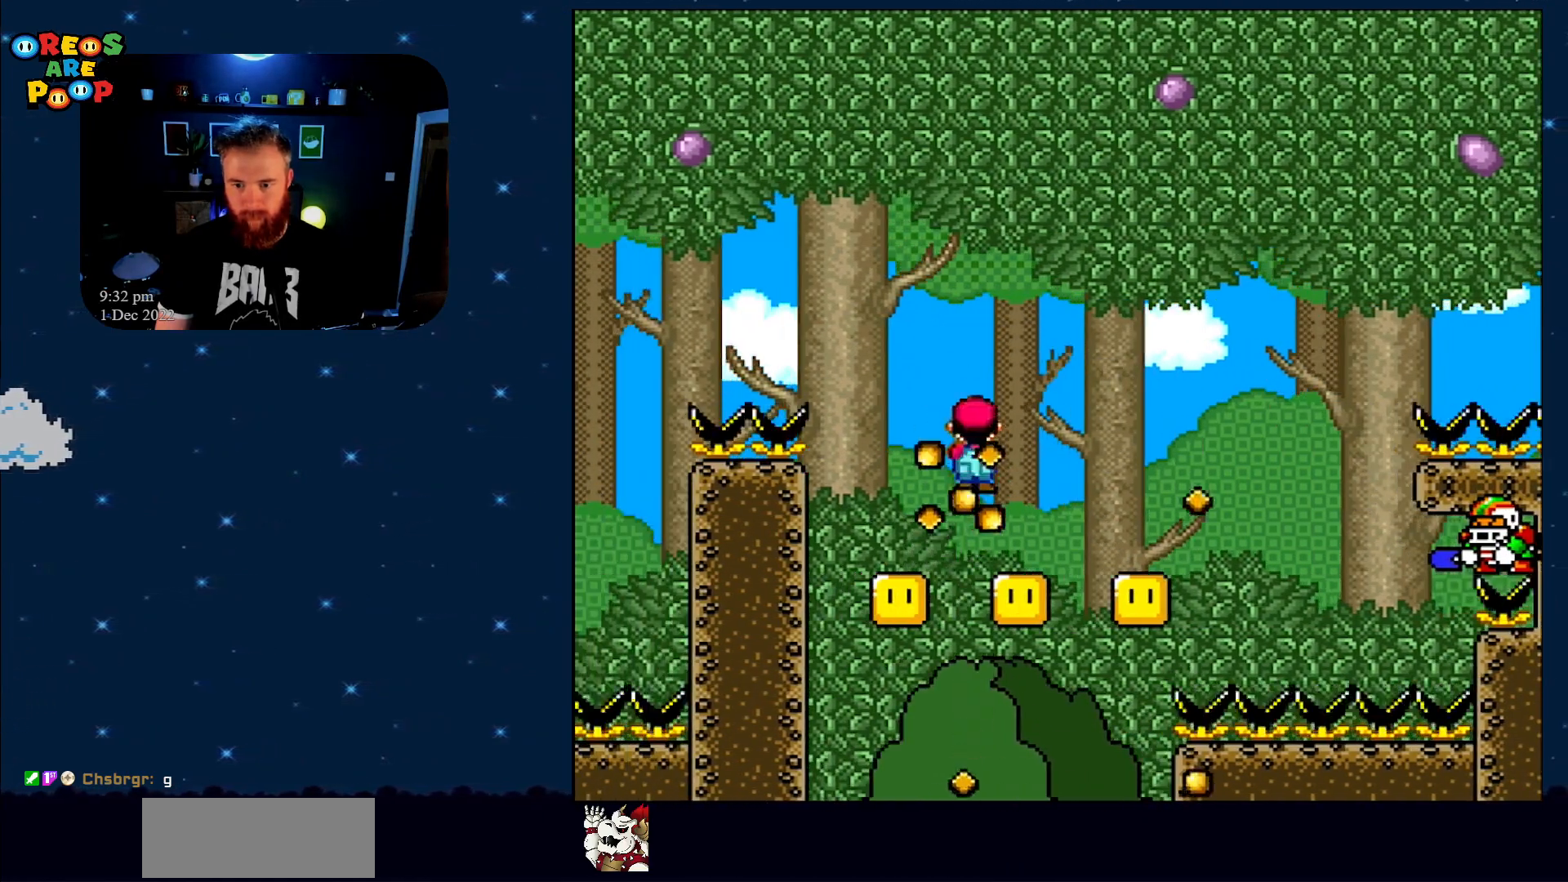
Gameplay with a controller (Nintendo layout); each line is a JSON object with the inputs held at the frame after it. "events" lists button and stick changes between this image and that frame as [ms after this image, input, new state], when the widget could be followed in between. Not read: L1 L3 R1 R3.
{"buttons": ["A", "X", "DPAD_RIGHT"], "events": [[150, "DPAD_LEFT", "up"], [333, "DPAD_RIGHT", "down"], [400, "DPAD_RIGHT", "up"], [433, "DPAD_RIGHT", "down"]]}
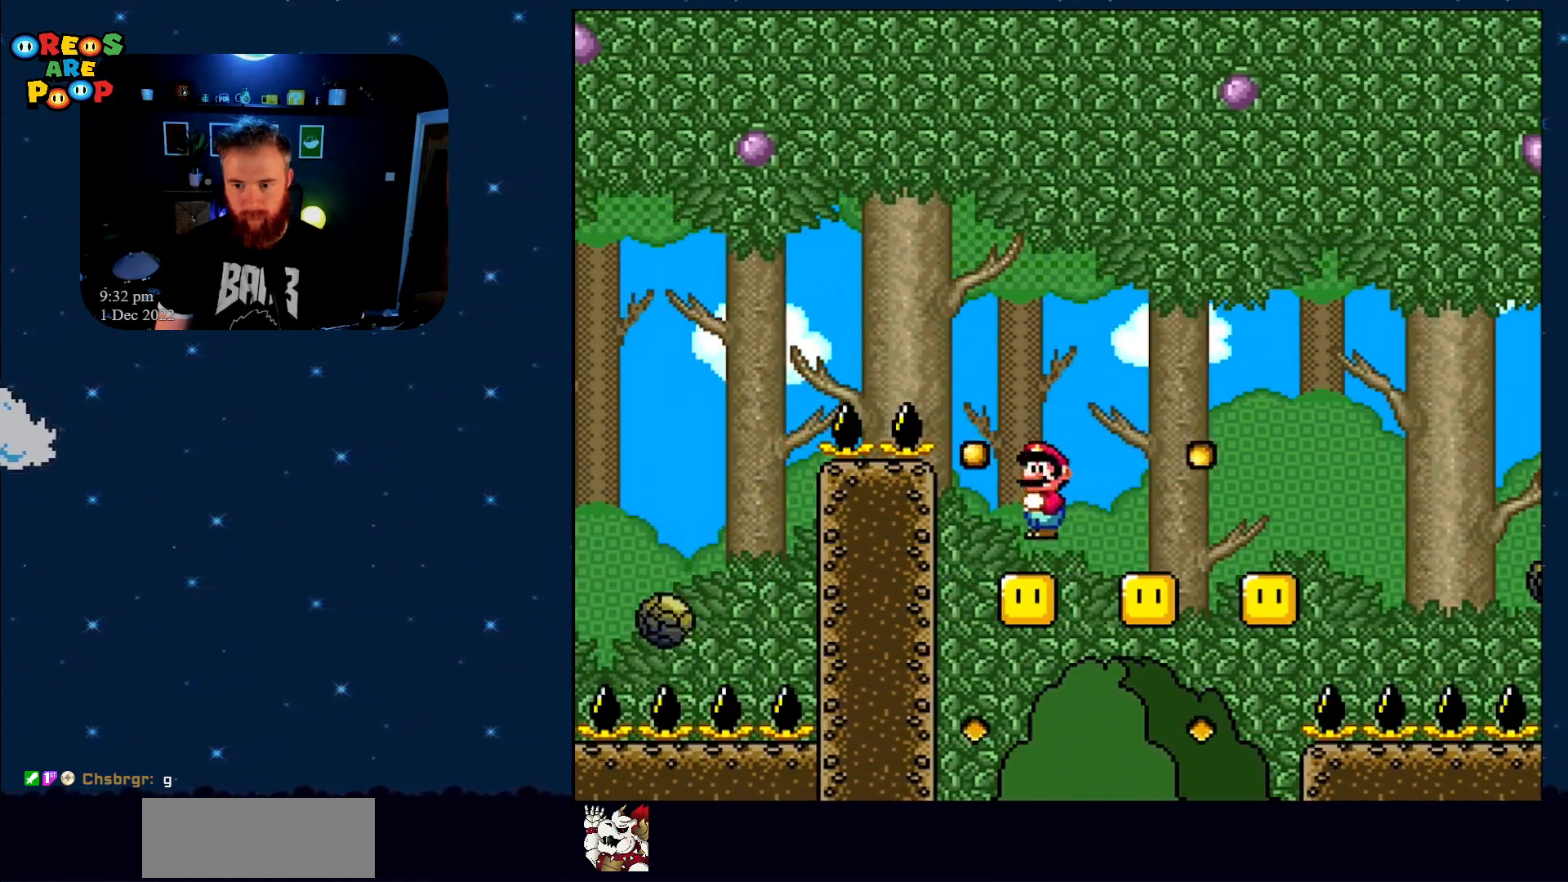
{"buttons": ["A", "X", "DPAD_LEFT"], "events": [[17, "DPAD_RIGHT", "up"], [67, "DPAD_RIGHT", "down"], [167, "DPAD_RIGHT", "up"], [400, "DPAD_LEFT", "down"]]}
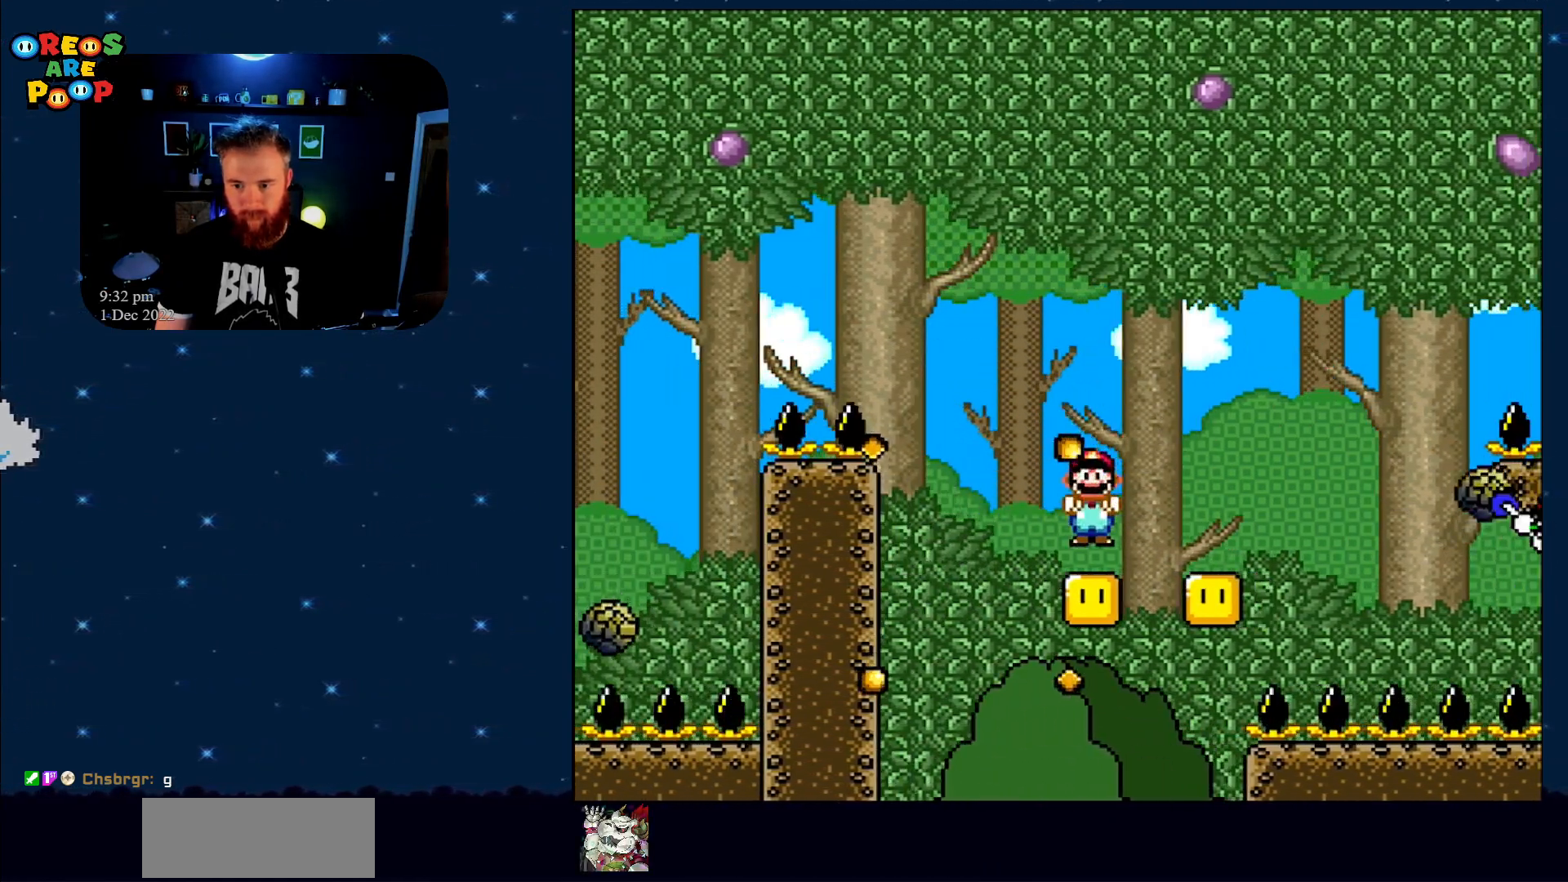
{"buttons": ["A", "X"], "events": [[33, "DPAD_LEFT", "up"], [67, "DPAD_RIGHT", "down"], [350, "DPAD_RIGHT", "up"]]}
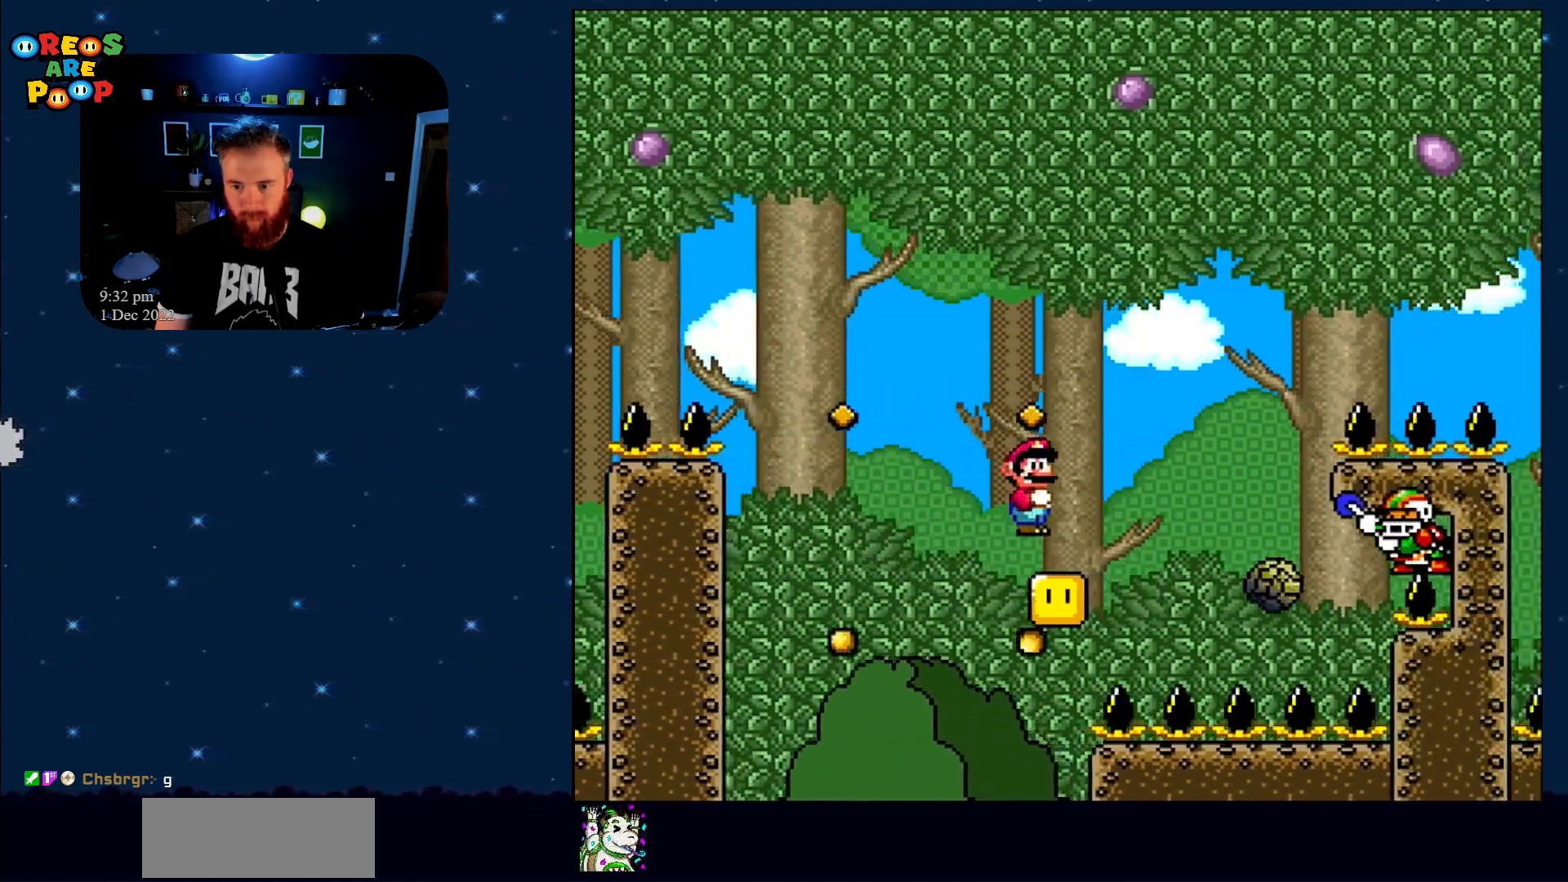
{"buttons": ["A", "X"], "events": [[67, "DPAD_LEFT", "down"], [117, "DPAD_UP", "down"], [167, "DPAD_LEFT", "up"], [167, "DPAD_RIGHT", "down"], [167, "DPAD_UP", "up"], [400, "DPAD_RIGHT", "up"]]}
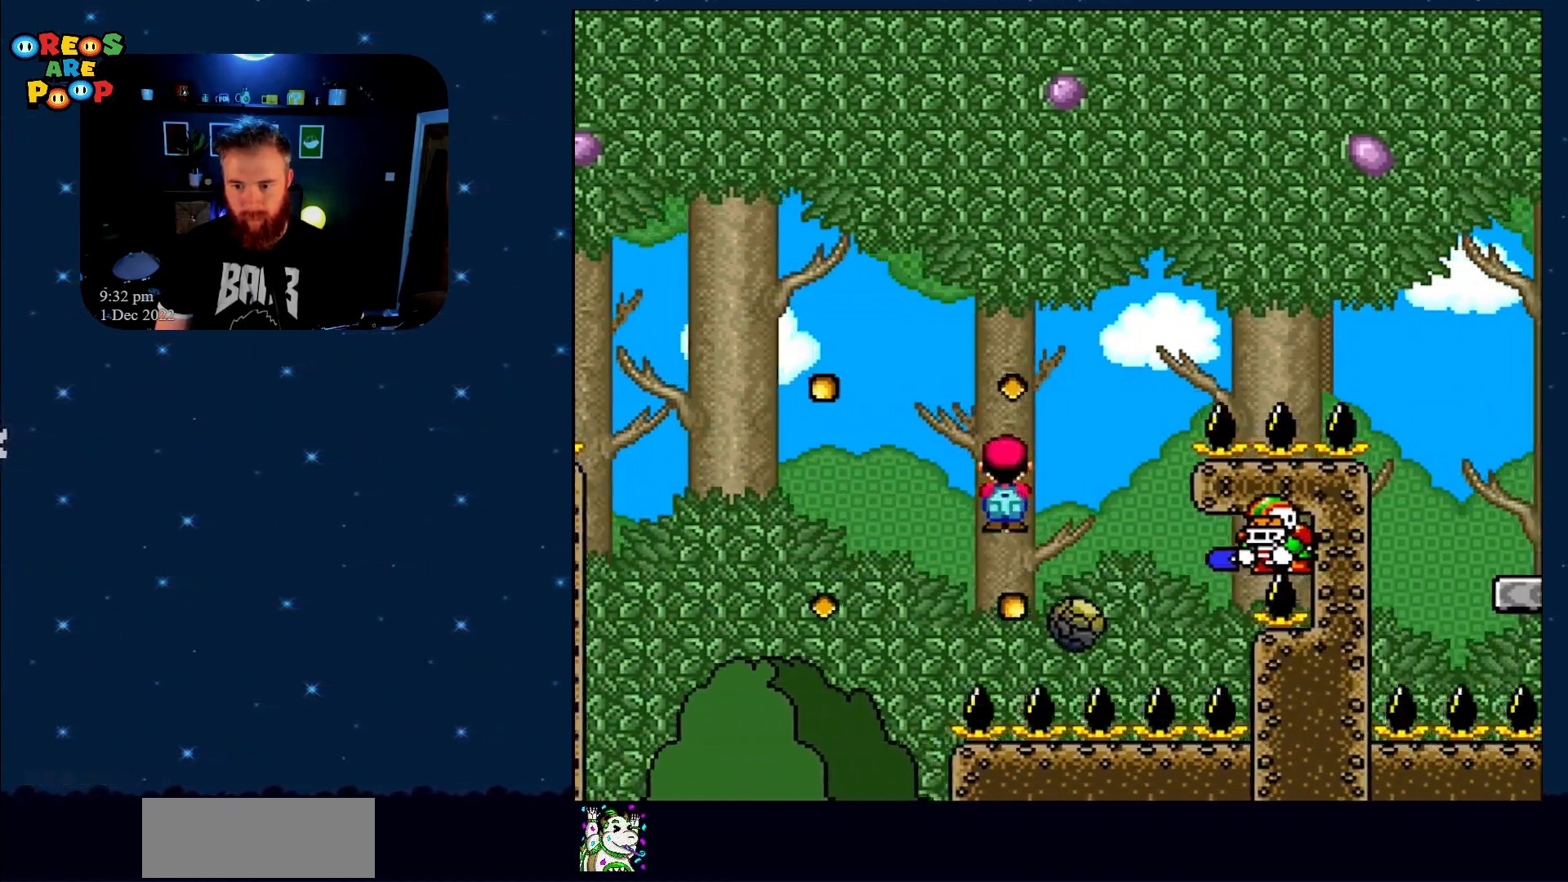
{"buttons": ["A", "X", "DPAD_RIGHT"], "events": [[117, "DPAD_RIGHT", "down"]]}
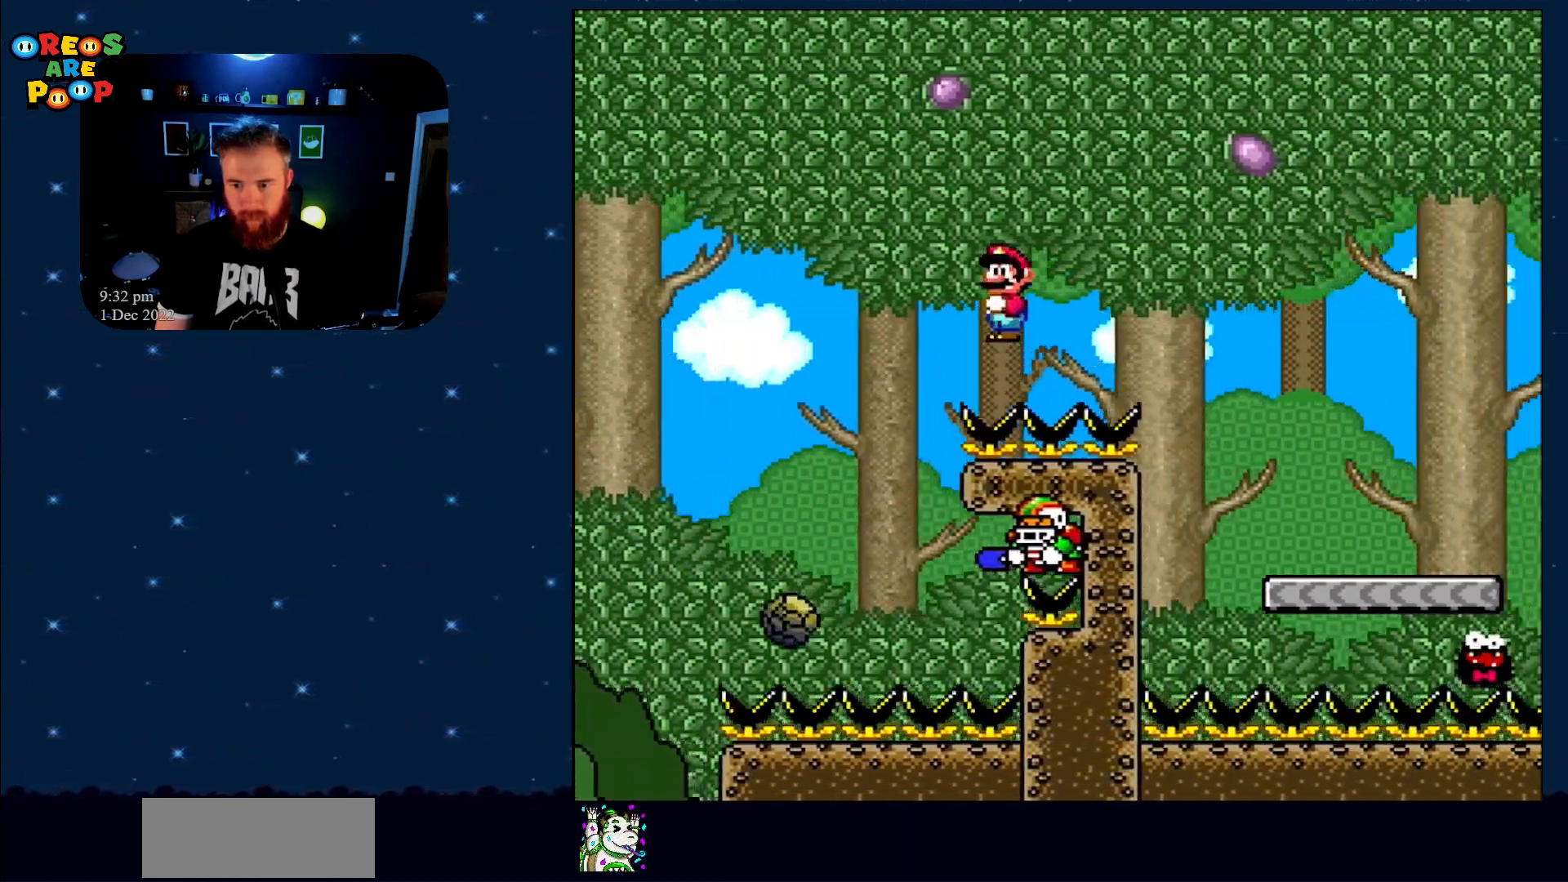
{"buttons": ["X", "DPAD_RIGHT"], "events": [[367, "A", "up"]]}
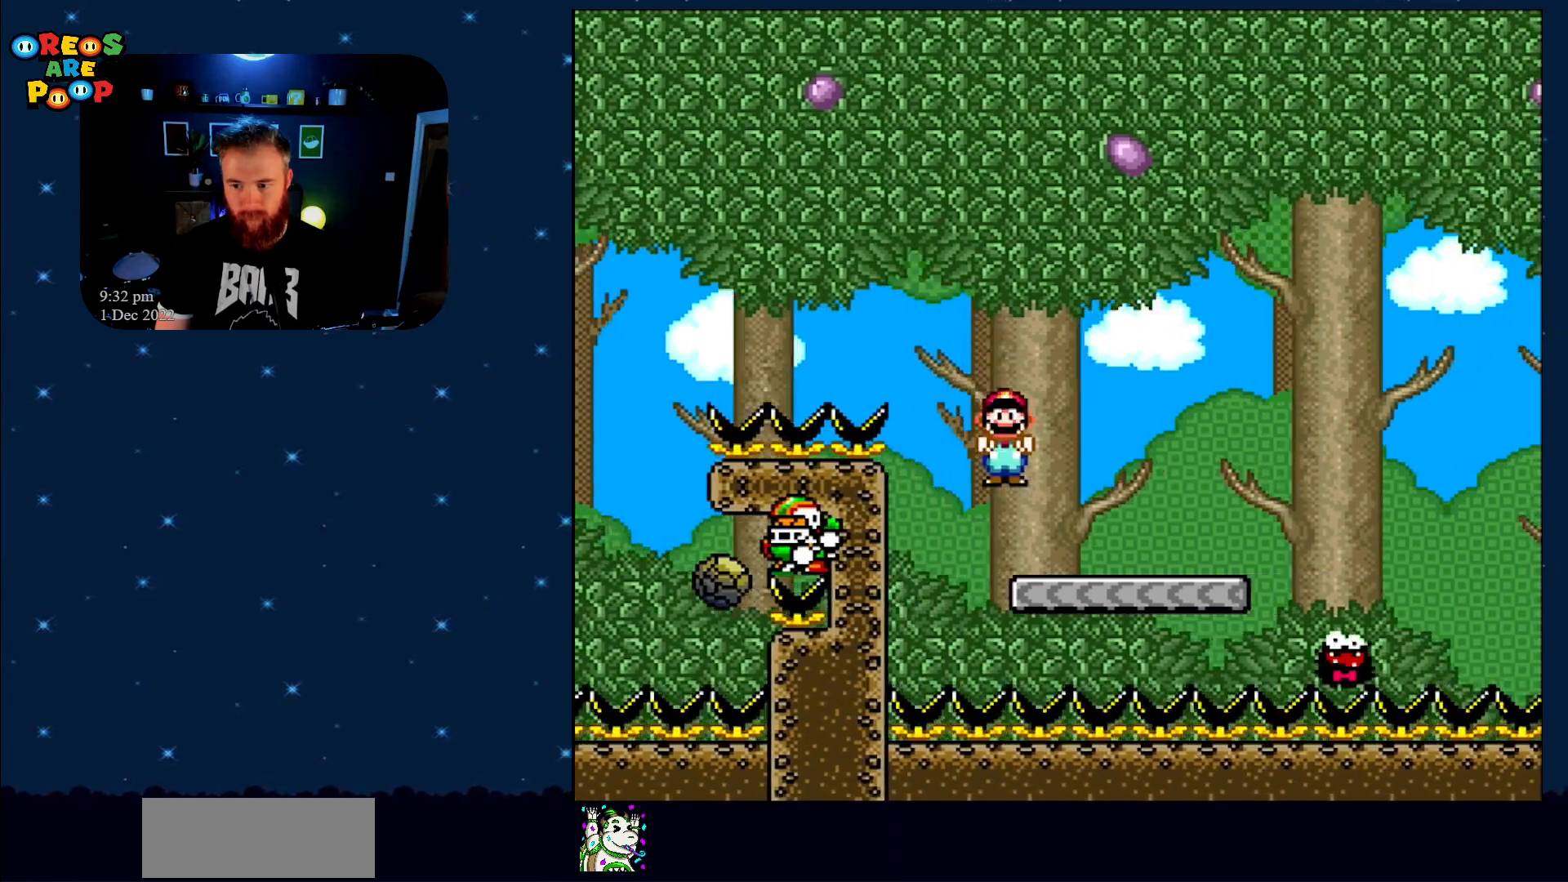
{"buttons": ["A", "X", "DPAD_RIGHT"], "events": [[433, "A", "down"]]}
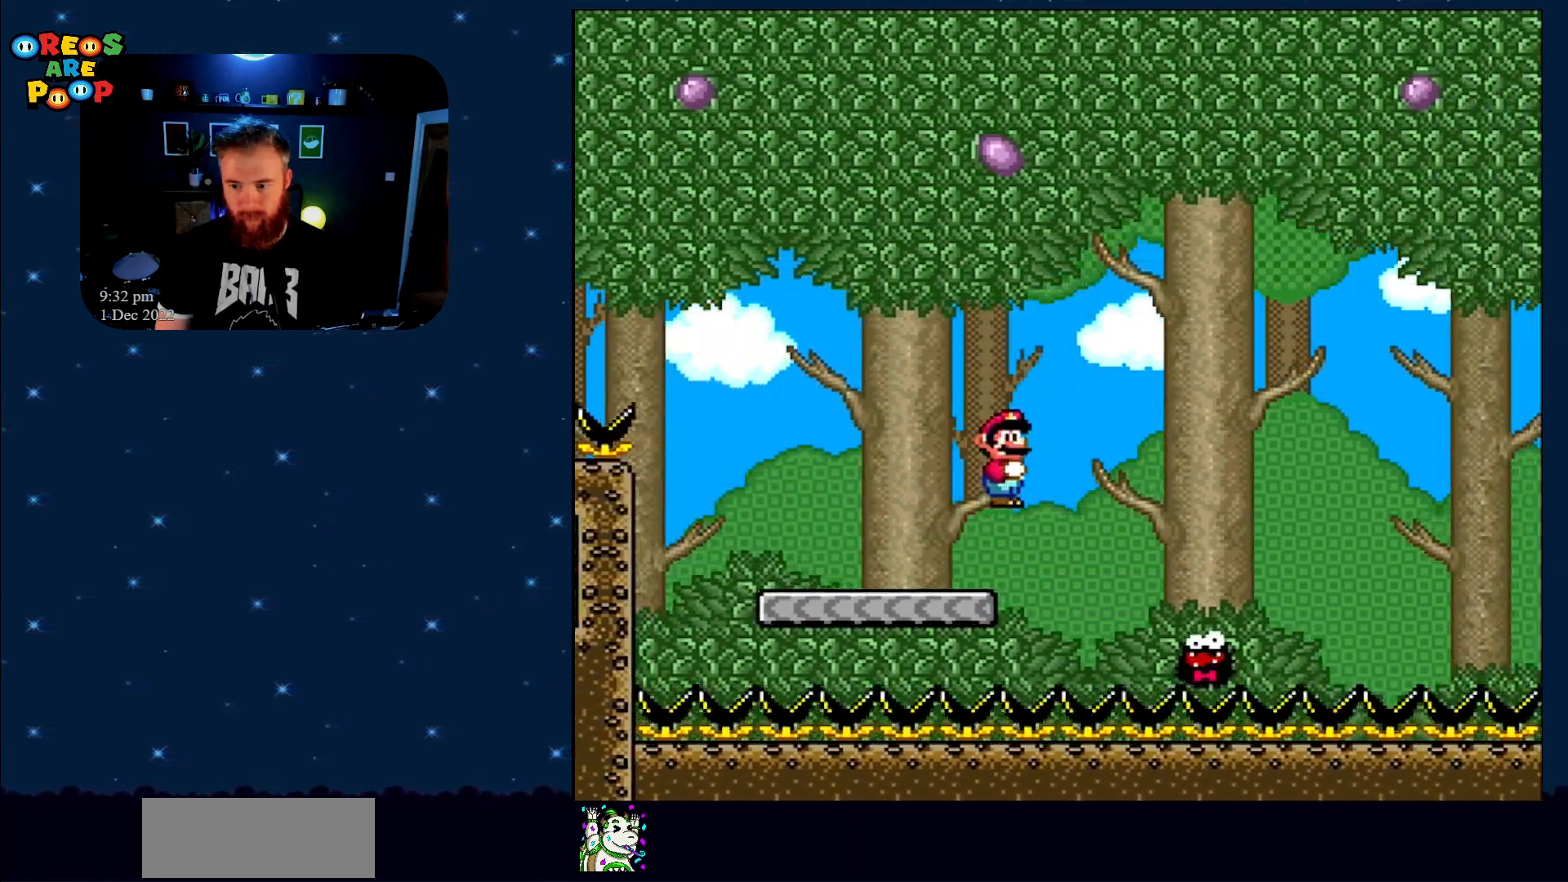
{"buttons": ["X", "DPAD_RIGHT"], "events": [[183, "A", "up"]]}
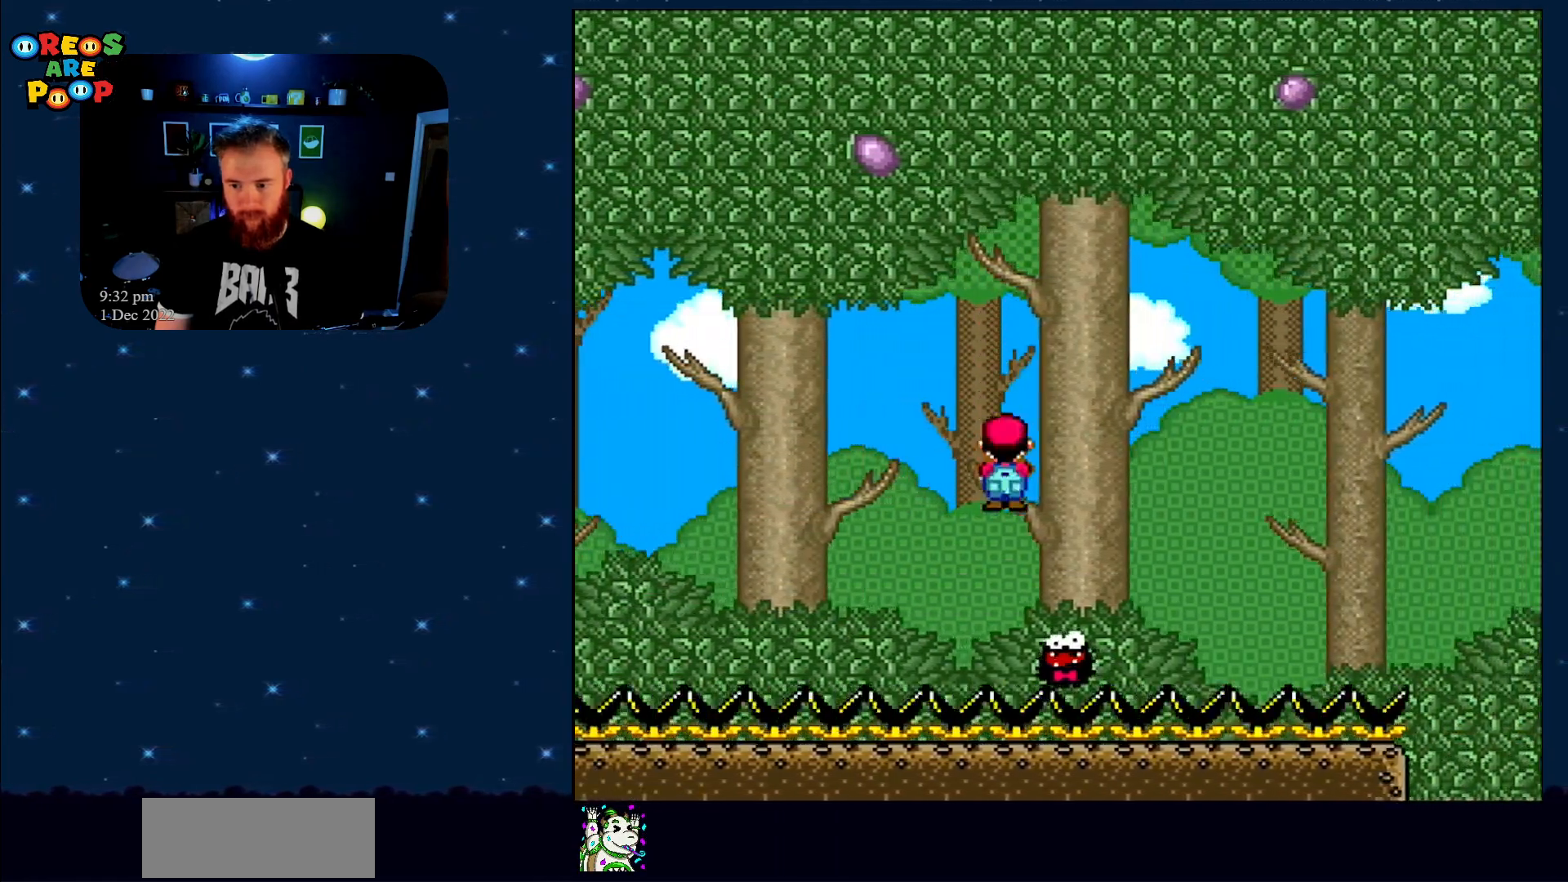
{"buttons": ["A", "X", "DPAD_LEFT"], "events": [[33, "A", "down"], [217, "DPAD_RIGHT", "up"], [267, "DPAD_RIGHT", "down"], [400, "DPAD_RIGHT", "up"], [483, "DPAD_LEFT", "down"]]}
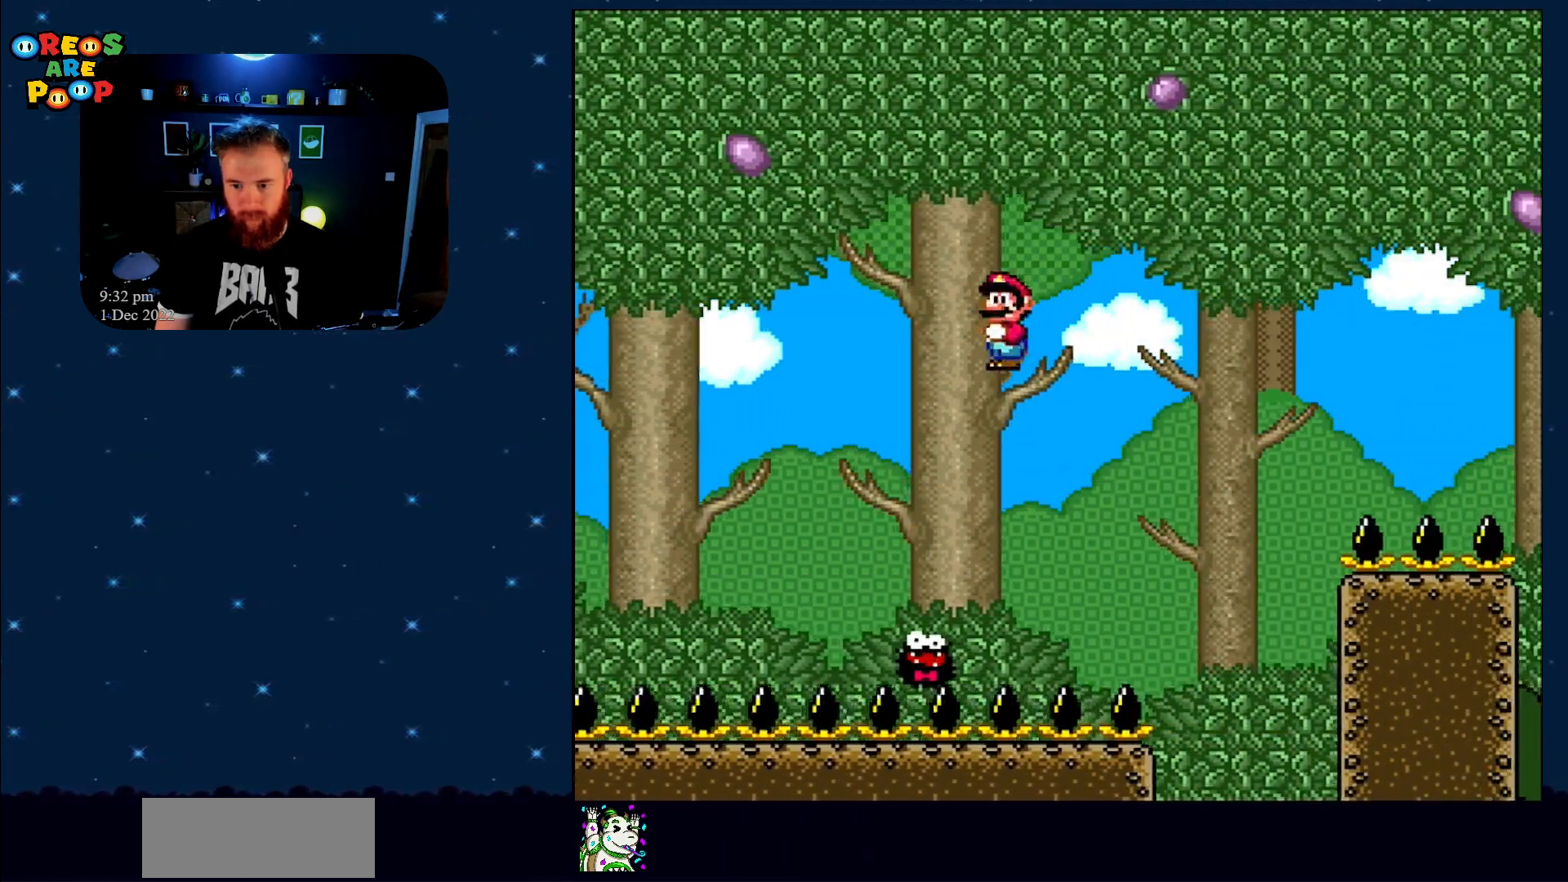
{"buttons": ["A", "X", "DPAD_RIGHT"], "events": [[33, "A", "up"], [83, "A", "down"], [150, "DPAD_LEFT", "up"], [300, "DPAD_RIGHT", "down"]]}
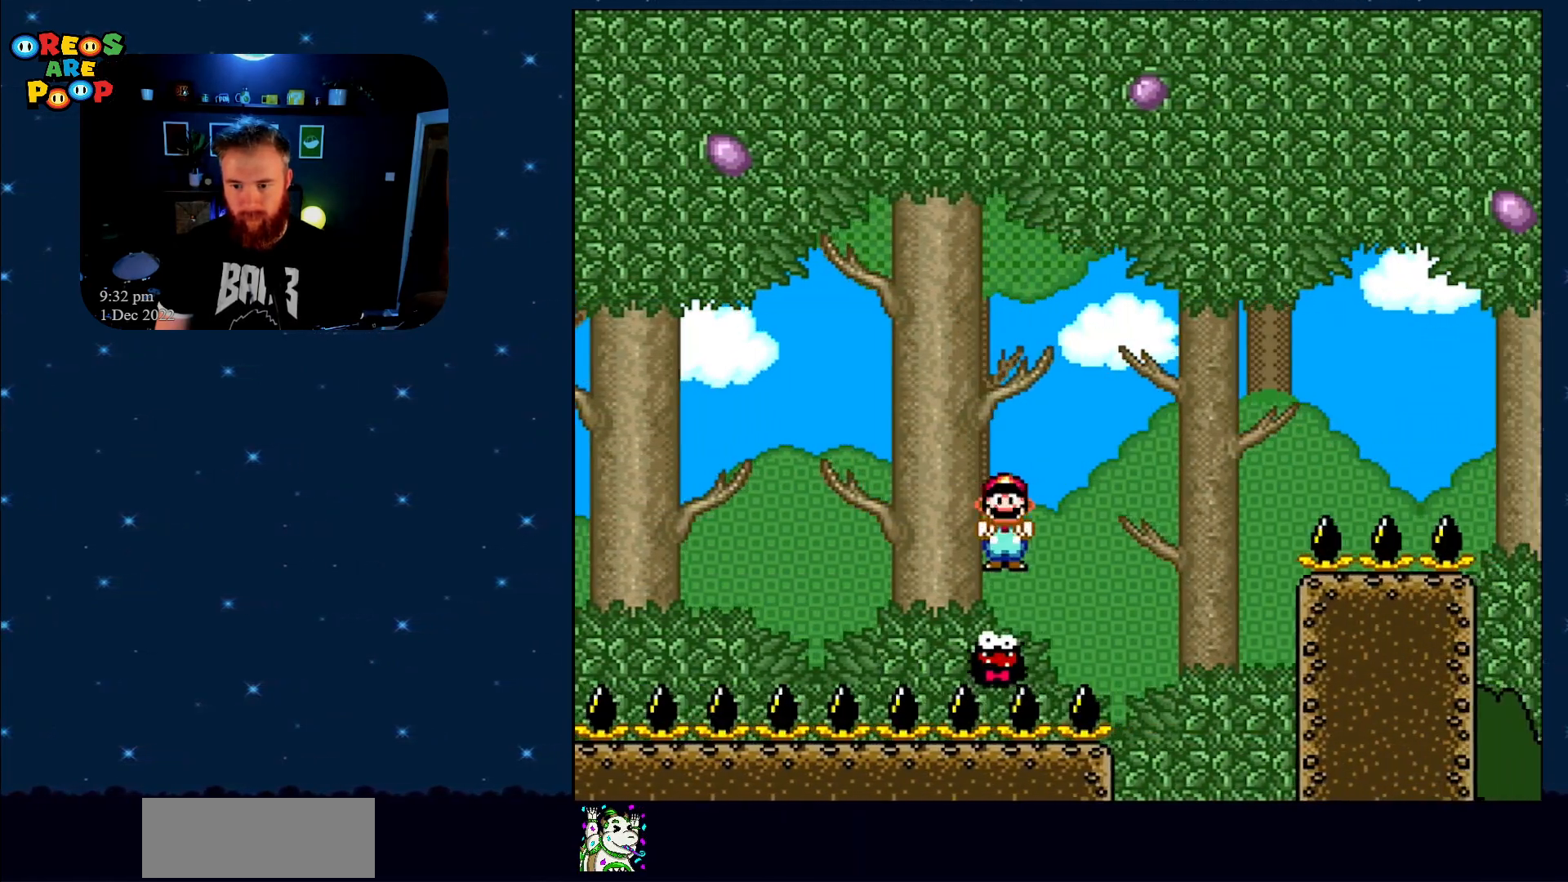
{"buttons": ["A", "X", "DPAD_RIGHT"], "events": []}
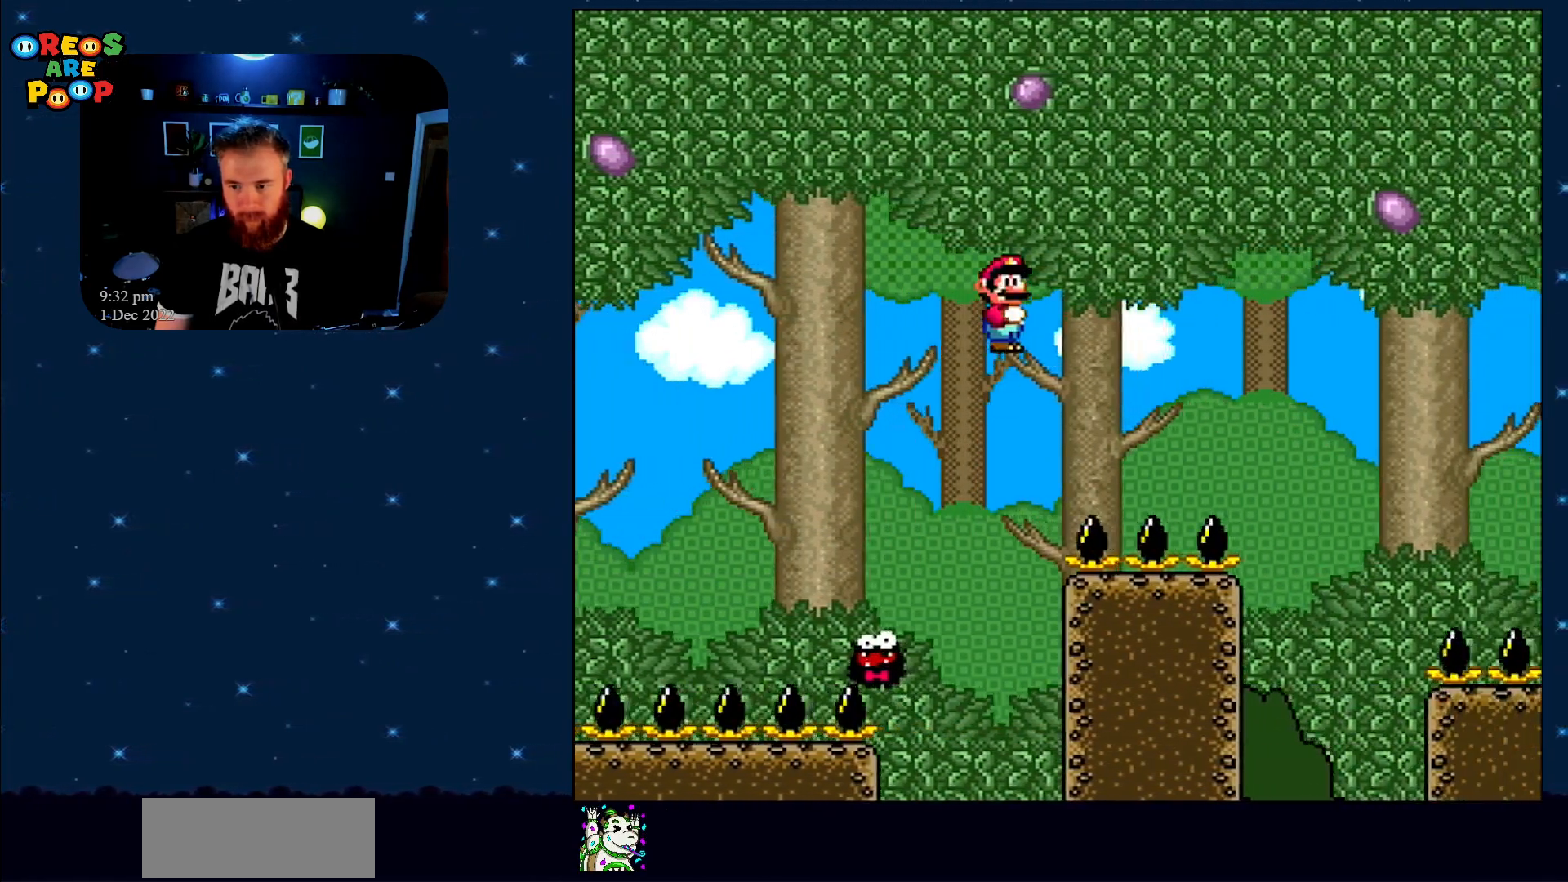
{"buttons": ["Y", "DPAD_LEFT"], "events": [[300, "DPAD_UP", "down"], [350, "DPAD_LEFT", "down"], [350, "DPAD_RIGHT", "up"], [367, "A", "up"], [367, "DPAD_UP", "up"], [450, "X", "up"], [500, "Y", "down"]]}
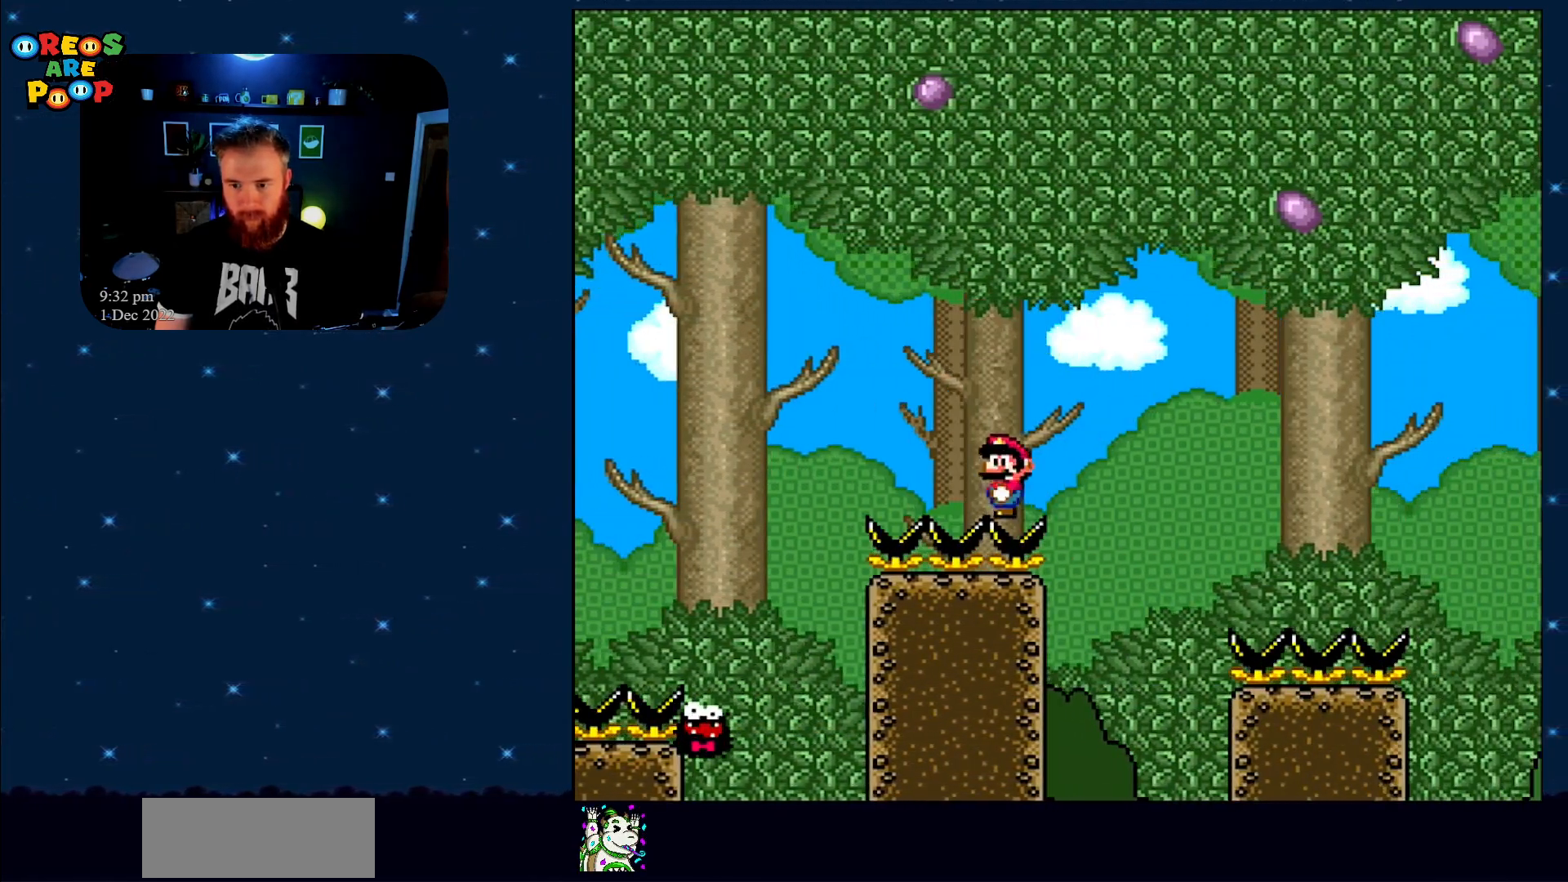
{"buttons": ["Y", "DPAD_LEFT"], "events": []}
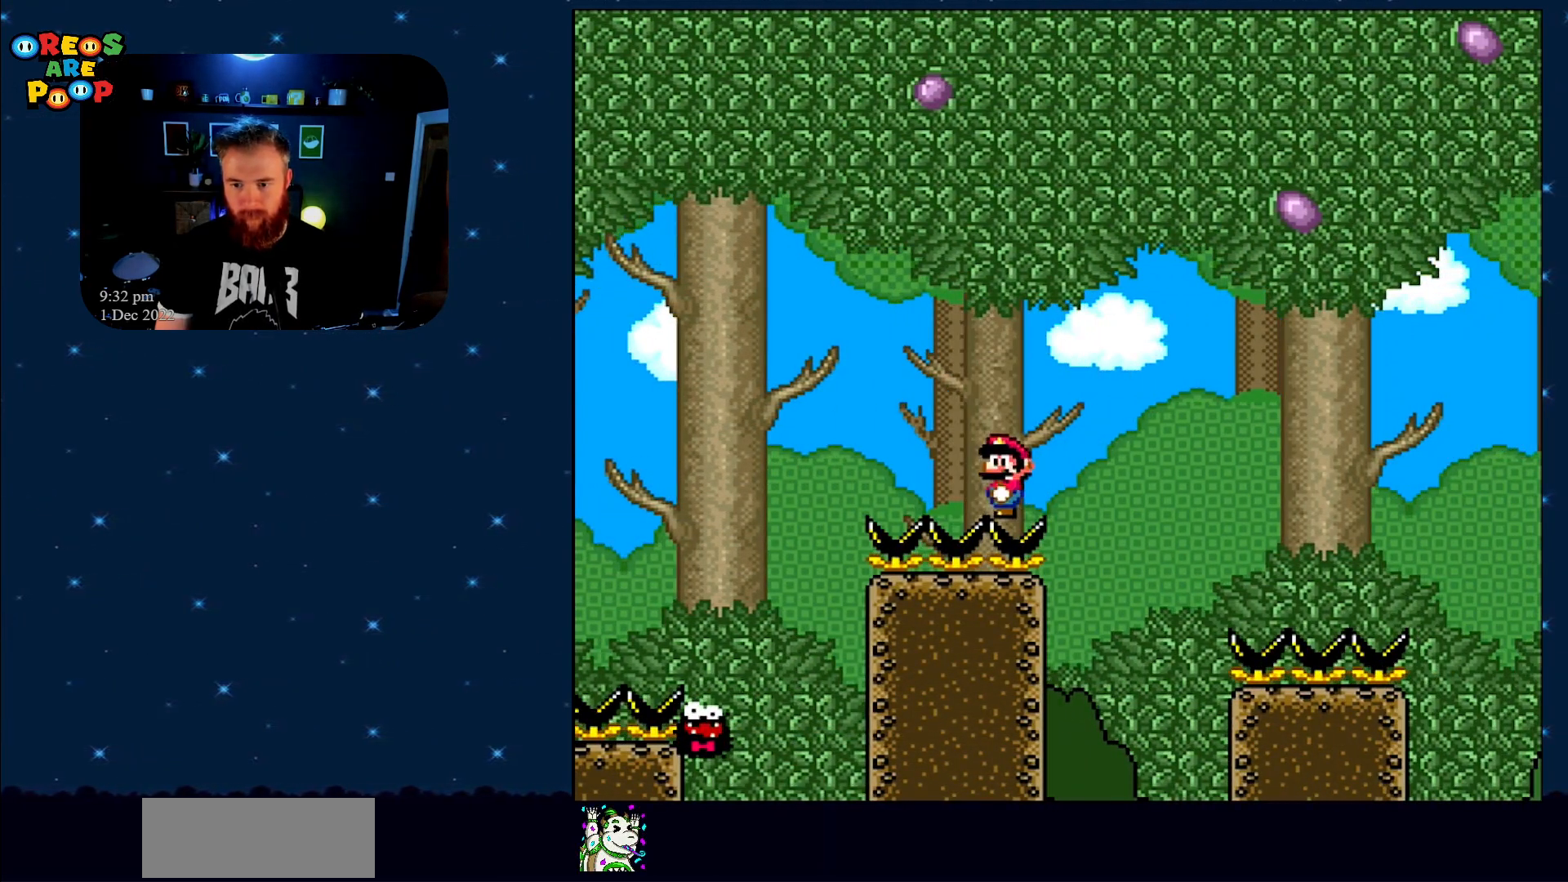
{"buttons": ["B", "Y", "DPAD_RIGHT"], "events": [[150, "DPAD_UP", "down"], [200, "DPAD_LEFT", "up"], [200, "DPAD_RIGHT", "down"], [200, "DPAD_UP", "up"], [217, "DPAD_UP", "down"], [283, "DPAD_RIGHT", "up"], [317, "DPAD_LEFT", "down"], [317, "DPAD_UP", "up"], [433, "B", "down"], [433, "DPAD_UP", "down"], [467, "DPAD_LEFT", "up"], [467, "DPAD_RIGHT", "down"], [467, "DPAD_UP", "up"]]}
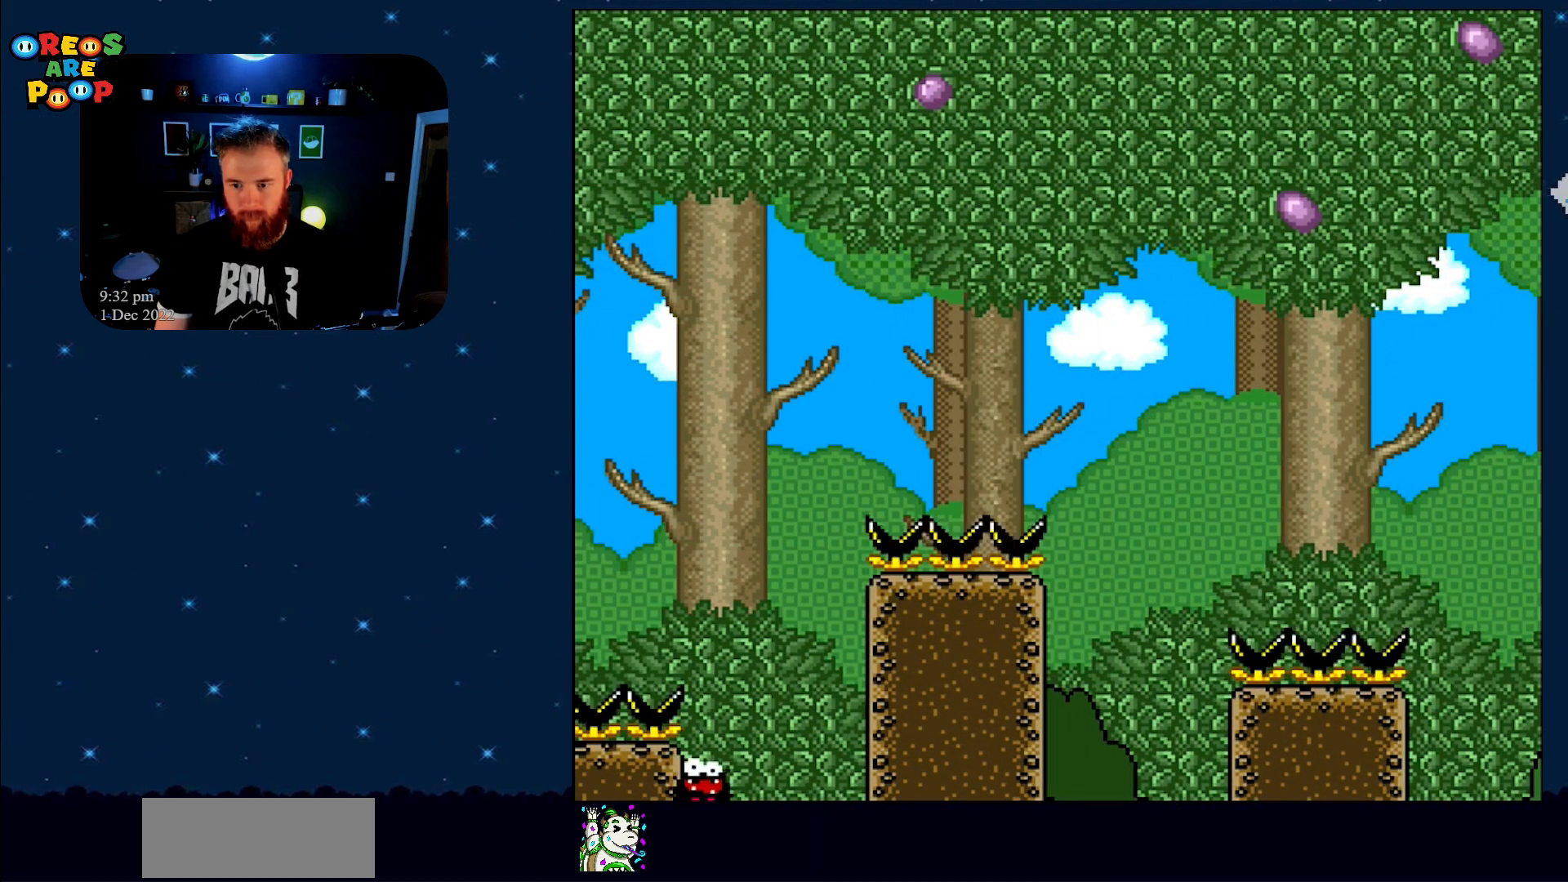
{"buttons": ["Y", "DPAD_RIGHT"], "events": [[83, "B", "up"], [150, "B", "down"], [300, "B", "up"], [350, "B", "down"], [483, "B", "up"]]}
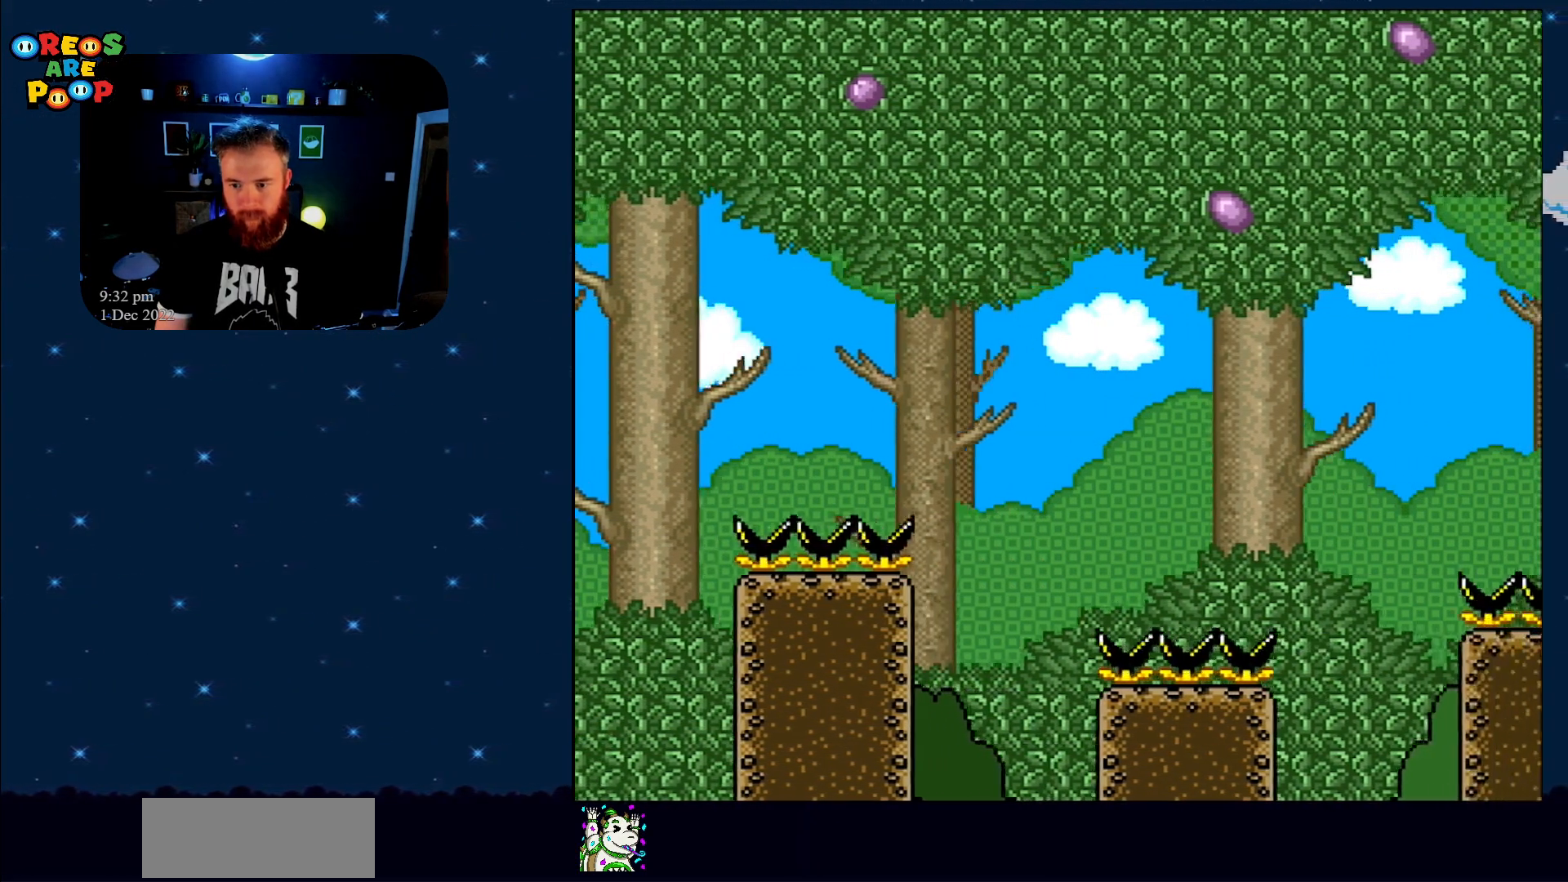
{"buttons": ["B", "Y", "DPAD_RIGHT"], "events": [[367, "B", "down"]]}
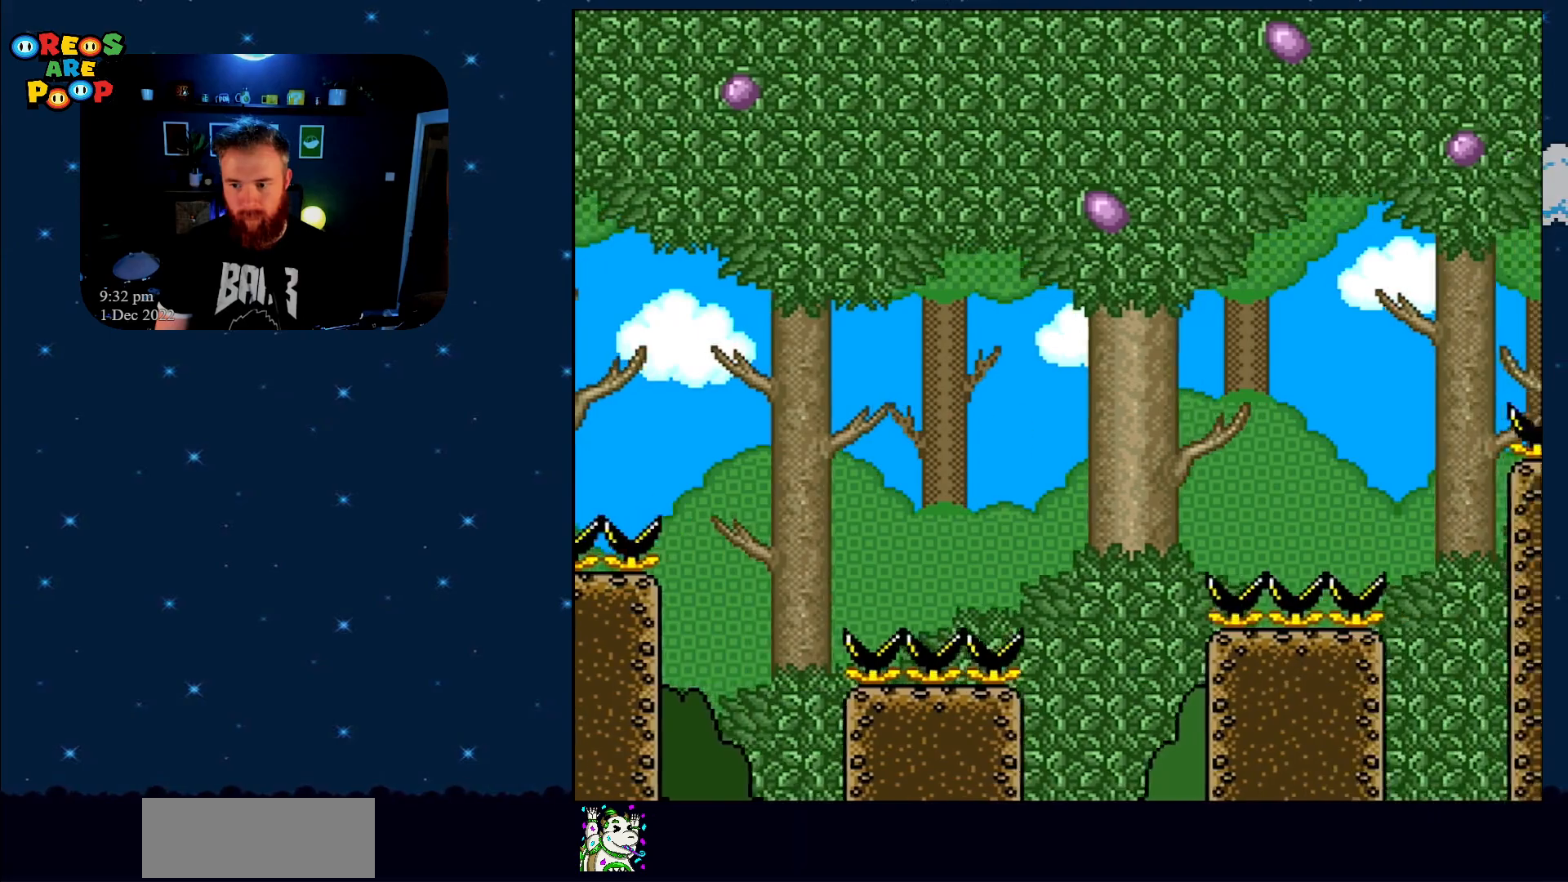
{"buttons": ["Y", "DPAD_RIGHT"], "events": [[17, "B", "up"], [83, "B", "down"], [233, "B", "up"]]}
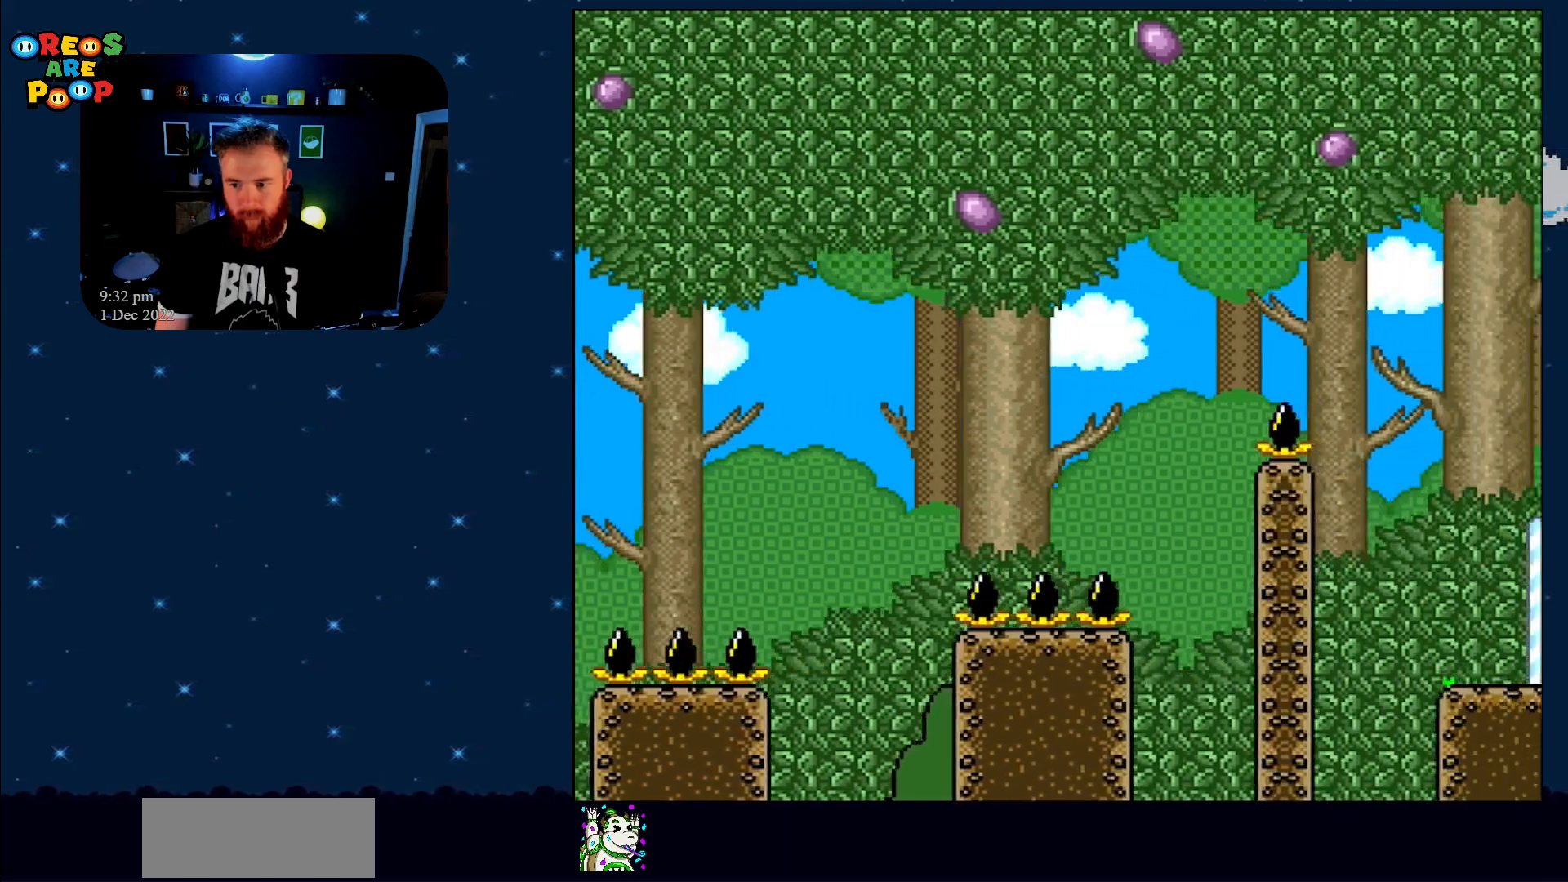
{"buttons": ["B", "Y", "DPAD_RIGHT"], "events": [[117, "B", "down"]]}
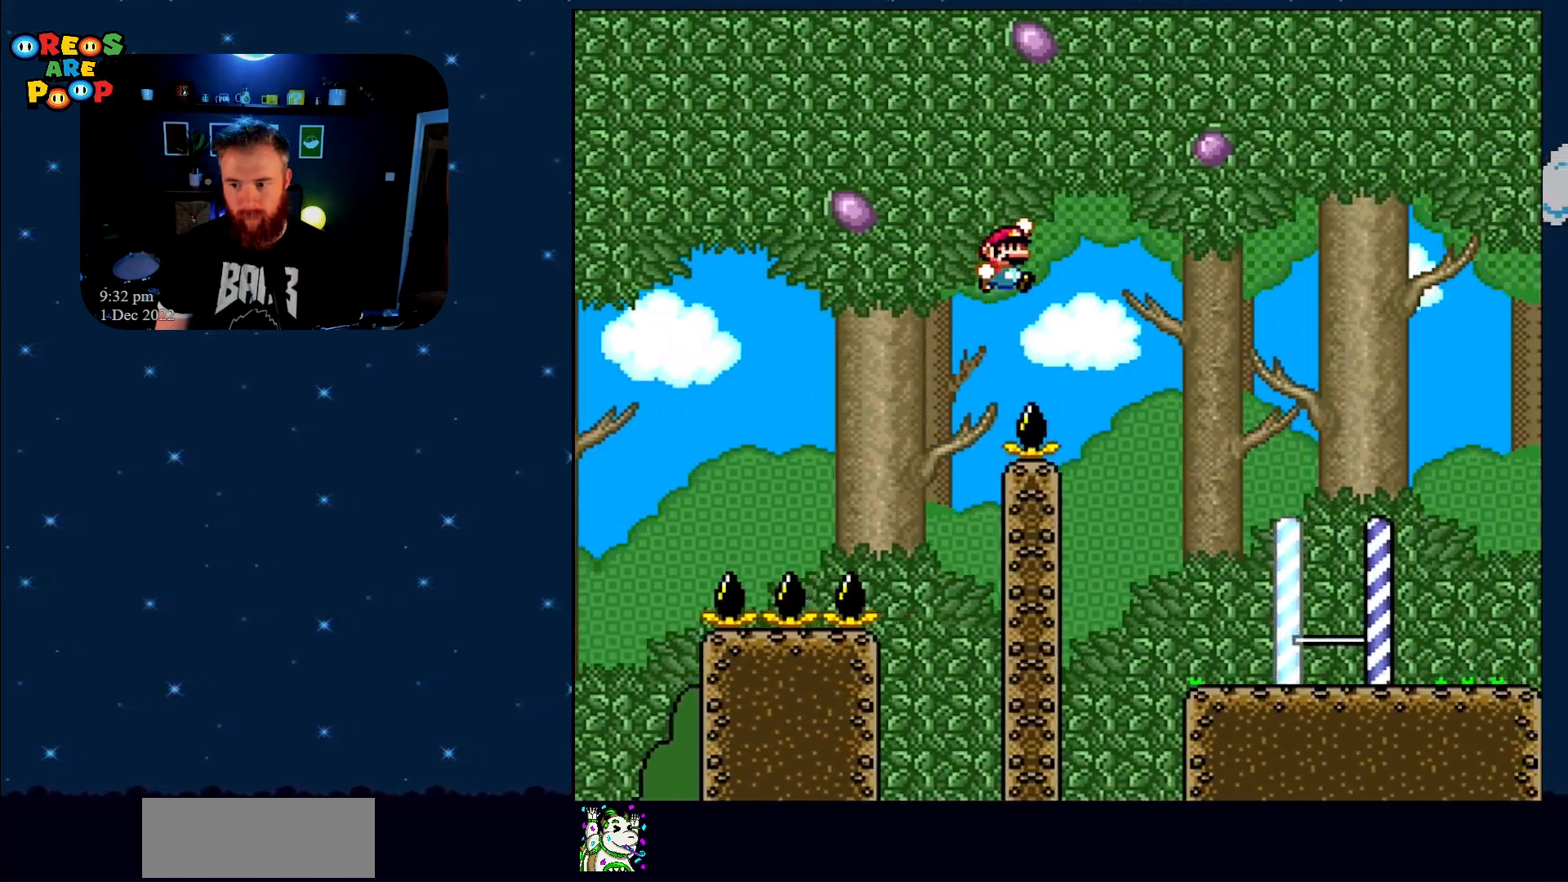
{"buttons": ["Y", "DPAD_RIGHT"], "events": [[117, "B", "up"]]}
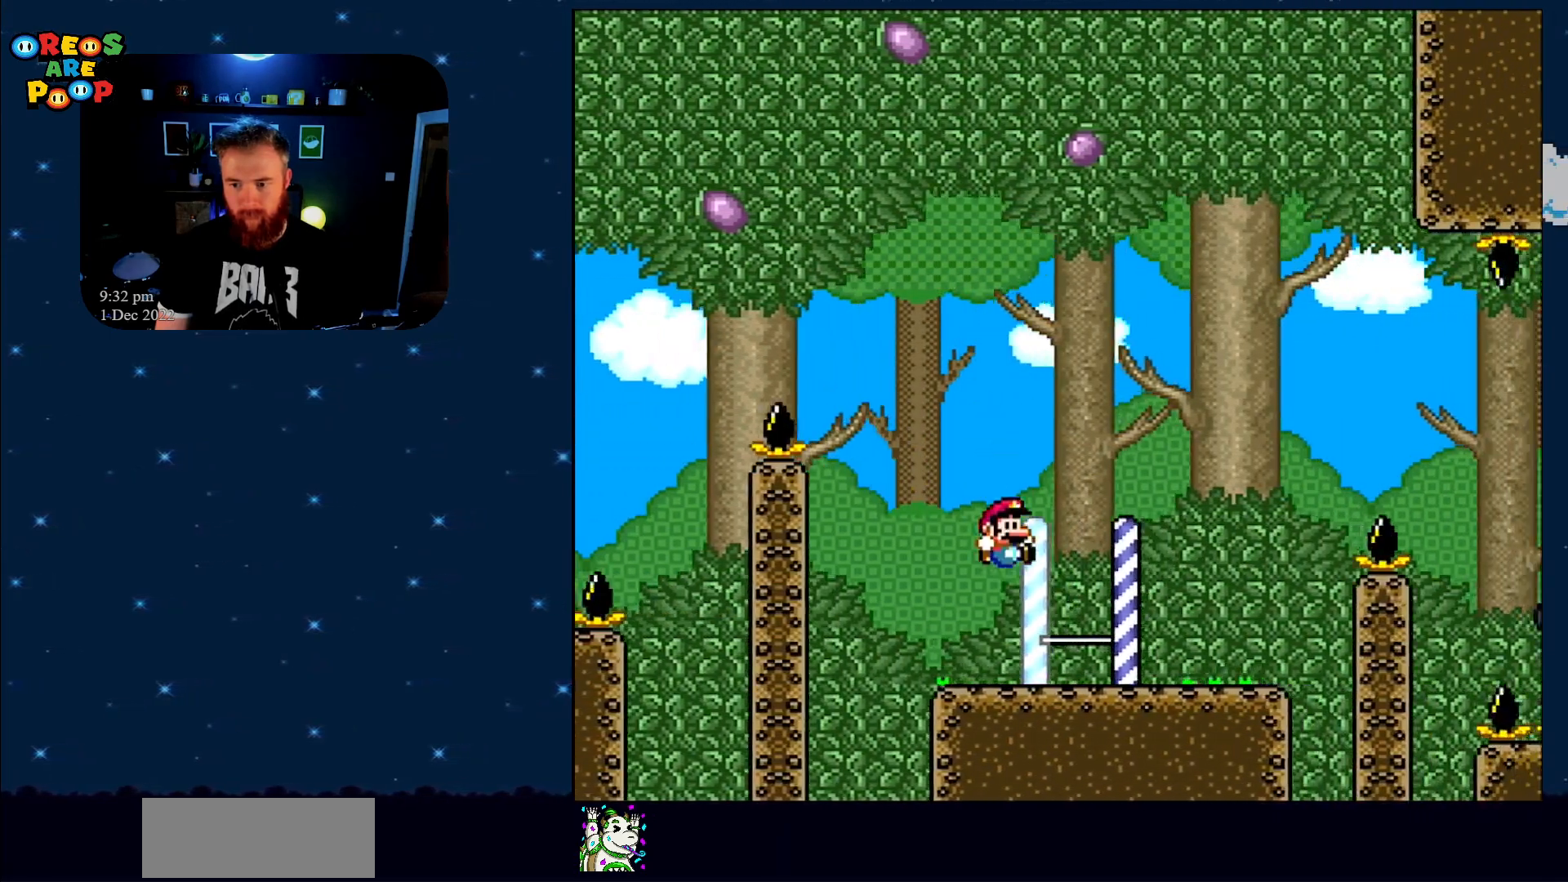
{"buttons": ["B", "Y", "DPAD_RIGHT"], "events": [[350, "B", "down"]]}
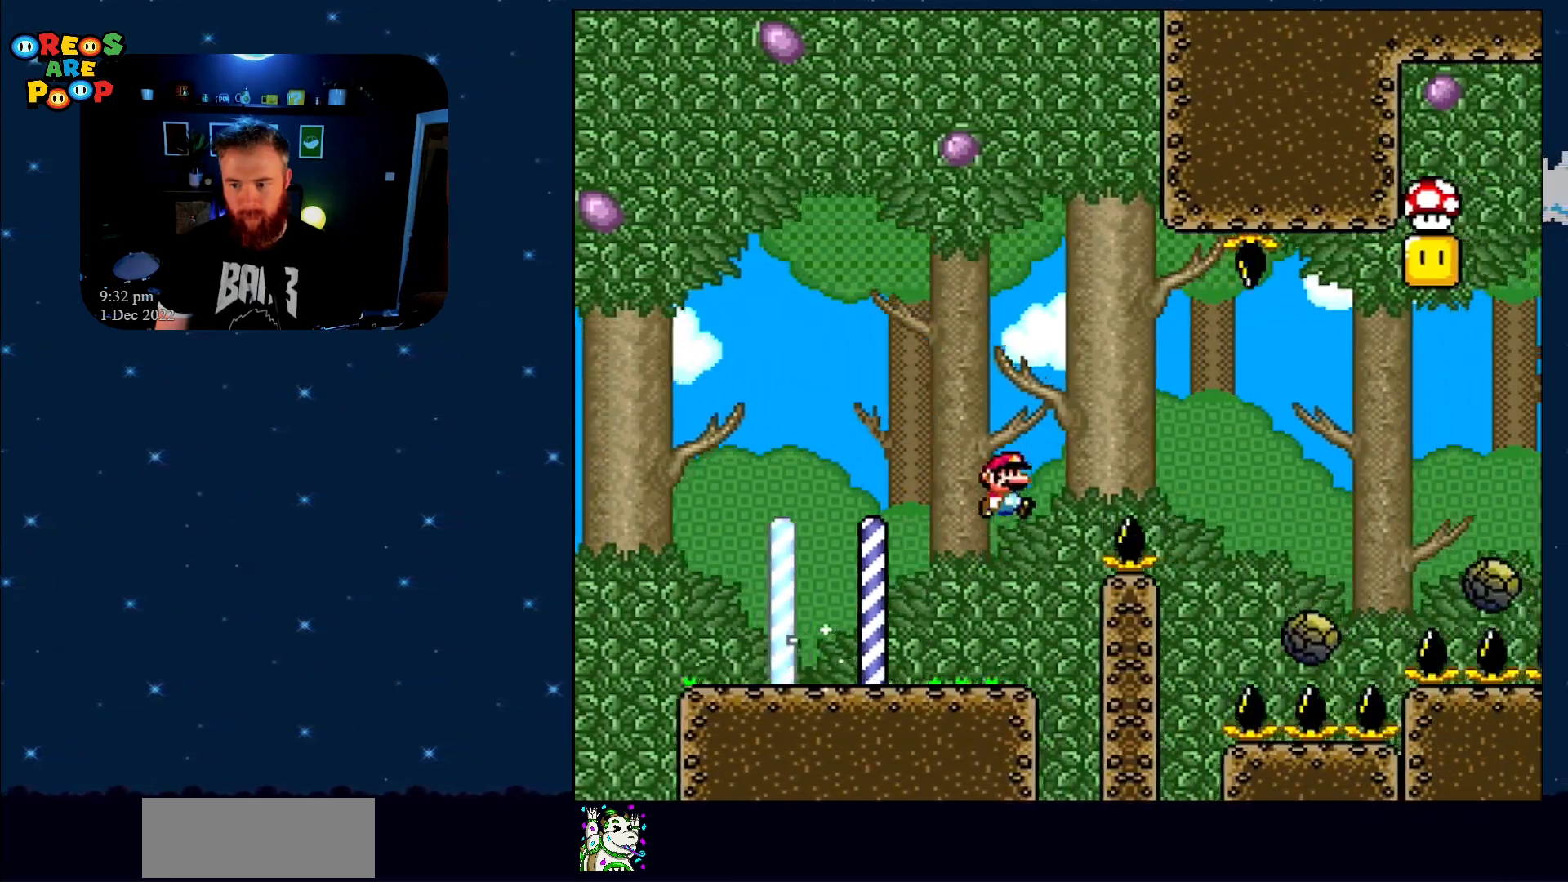
{"buttons": ["B", "Y", "DPAD_LEFT"], "events": [[117, "DPAD_UP", "down"], [167, "DPAD_LEFT", "down"], [167, "DPAD_RIGHT", "up"], [167, "DPAD_UP", "up"]]}
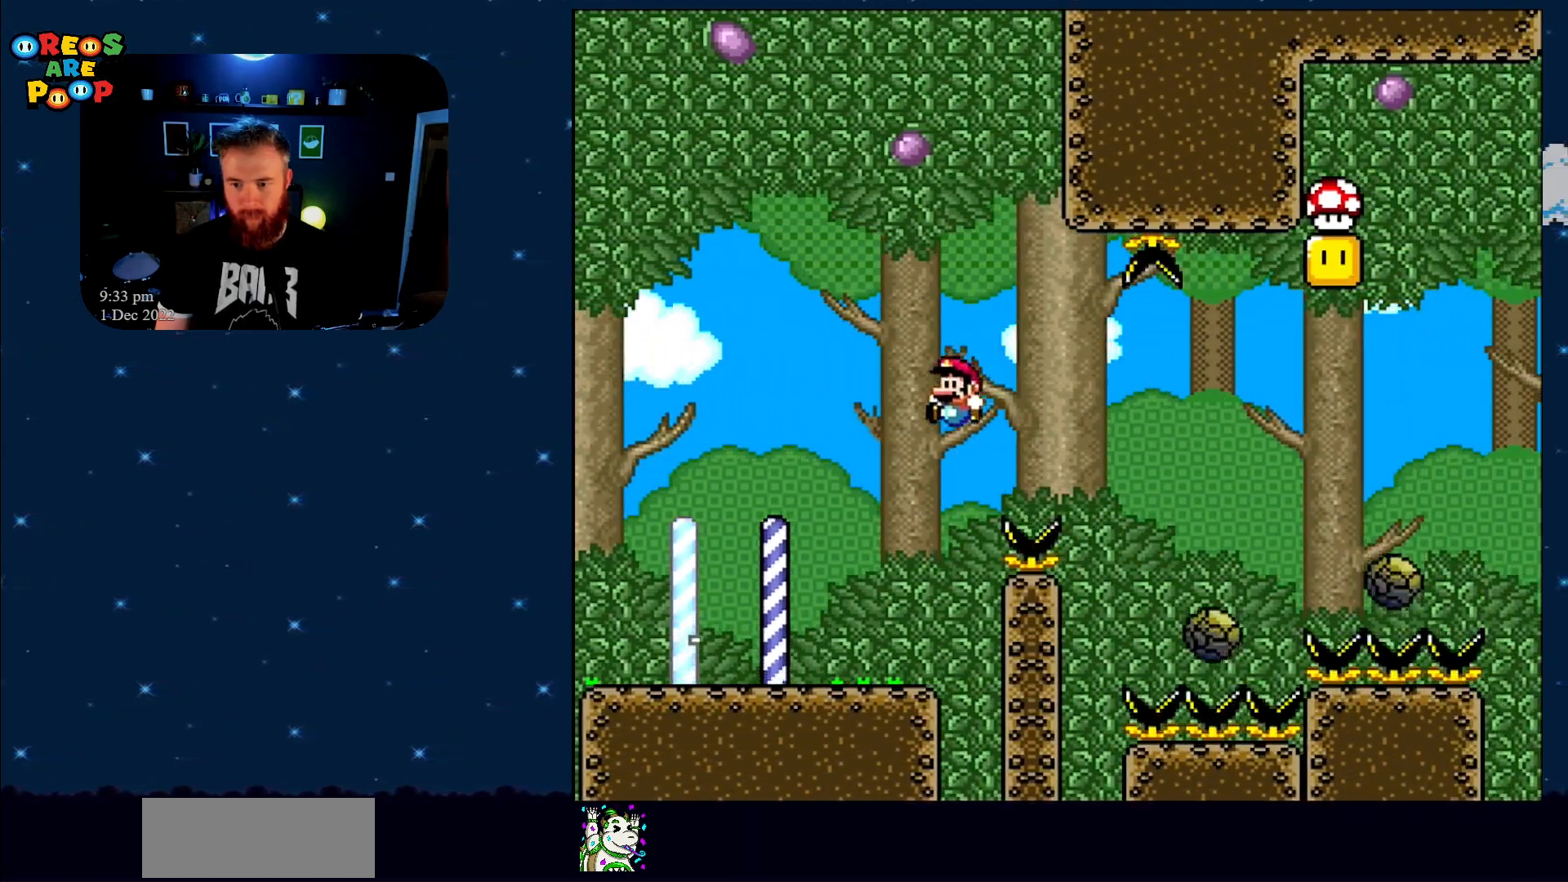
{"buttons": ["X", "DPAD_UP", "DPAD_LEFT"], "events": [[117, "B", "up"], [117, "X", "down"], [167, "Y", "up"], [500, "DPAD_UP", "down"]]}
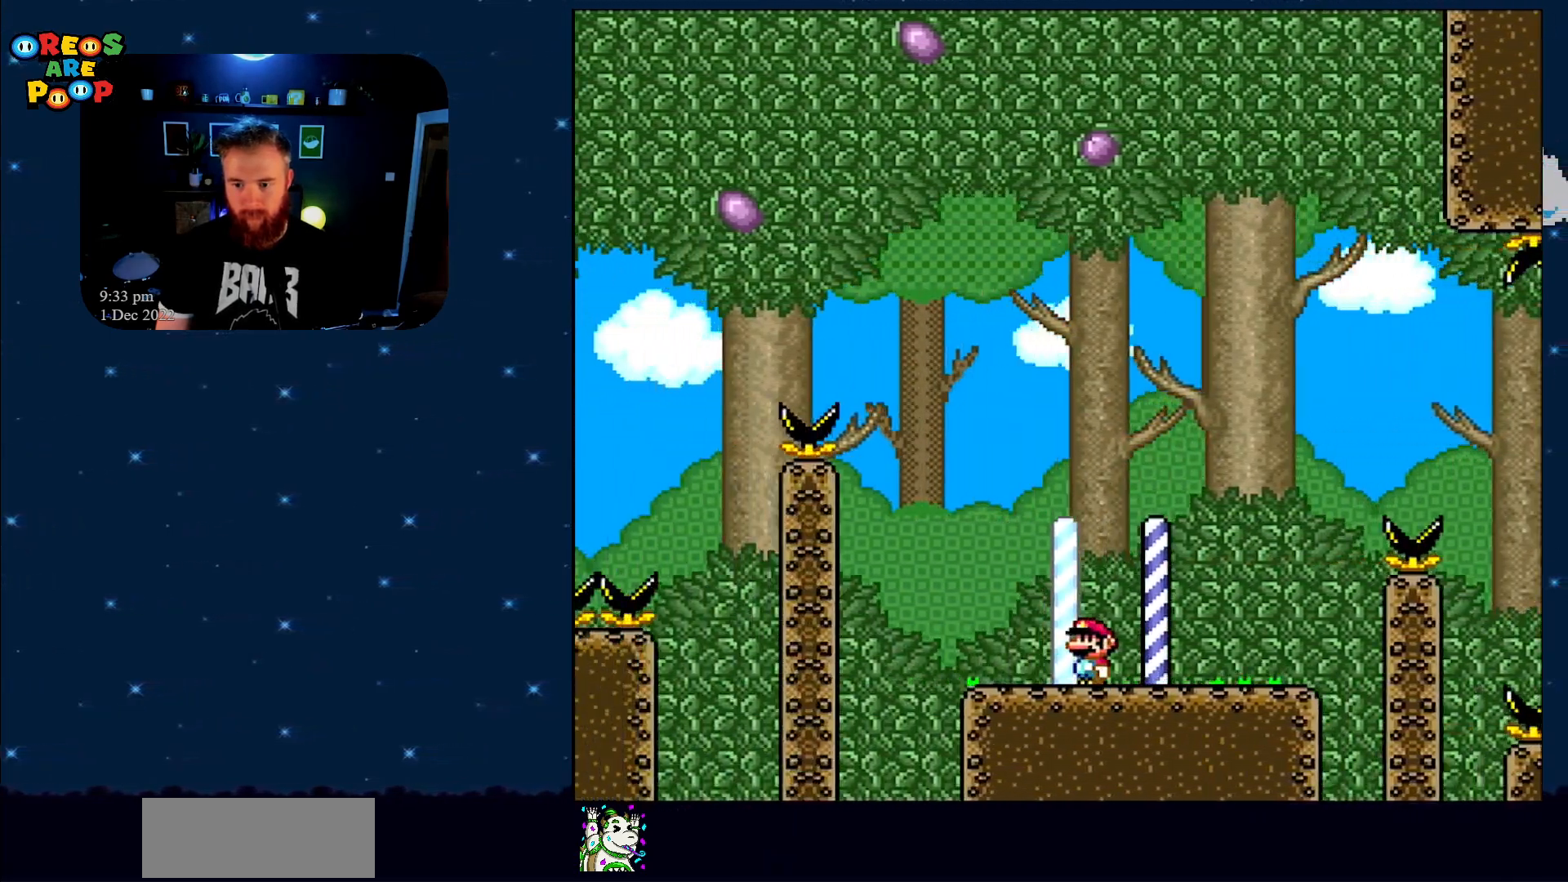
{"buttons": ["X", "DPAD_RIGHT"], "events": [[33, "DPAD_LEFT", "up"], [50, "A", "down"], [50, "DPAD_UP", "up"], [117, "DPAD_RIGHT", "down"], [400, "A", "up"]]}
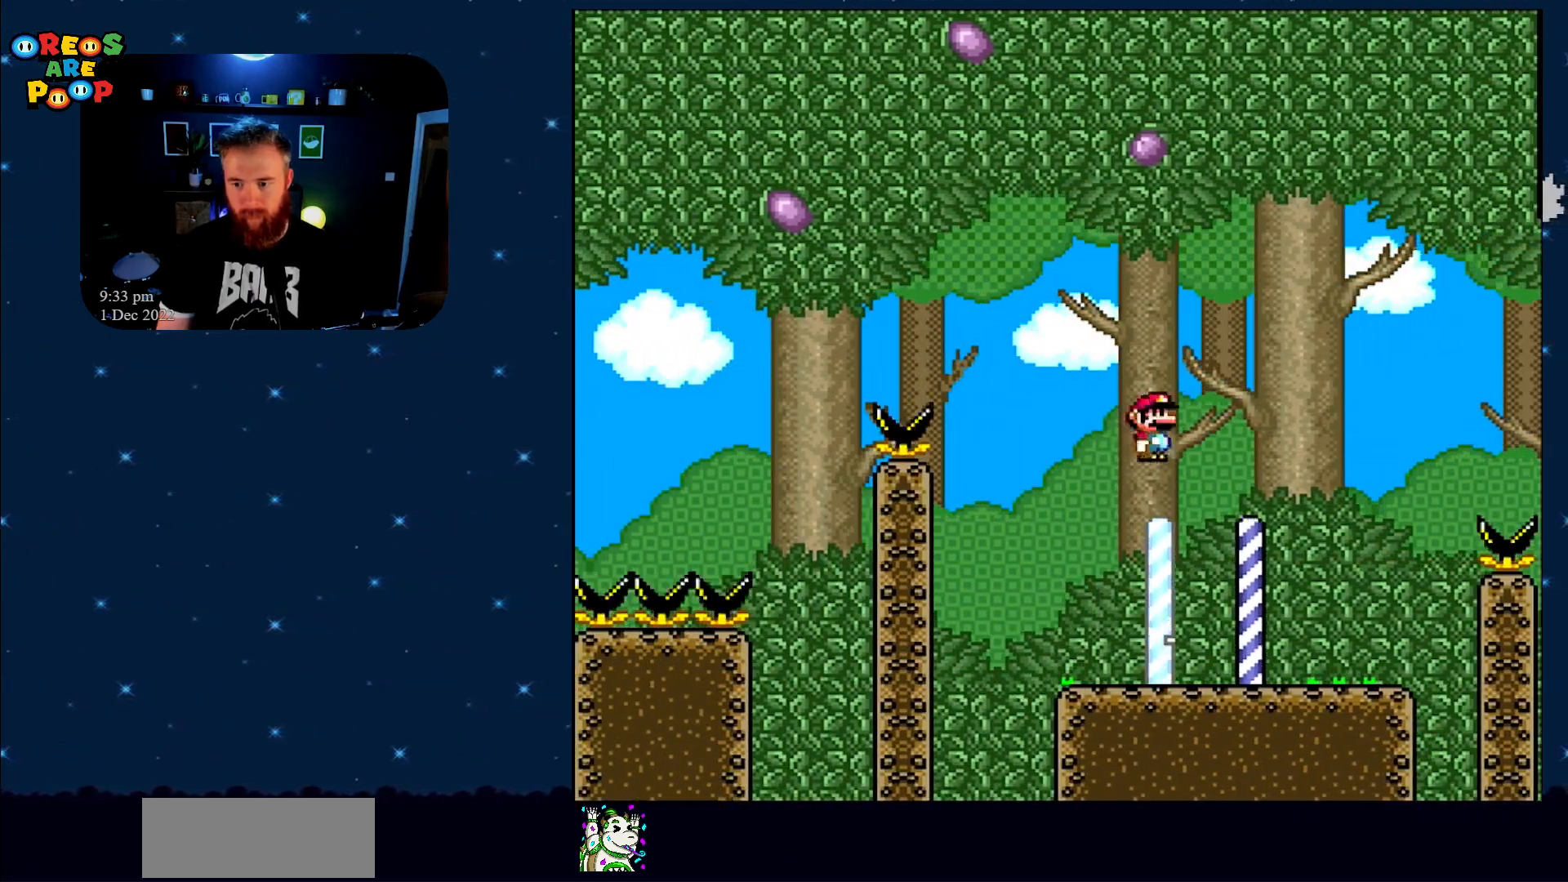
{"buttons": ["A", "X", "DPAD_RIGHT"], "events": [[333, "A", "down"]]}
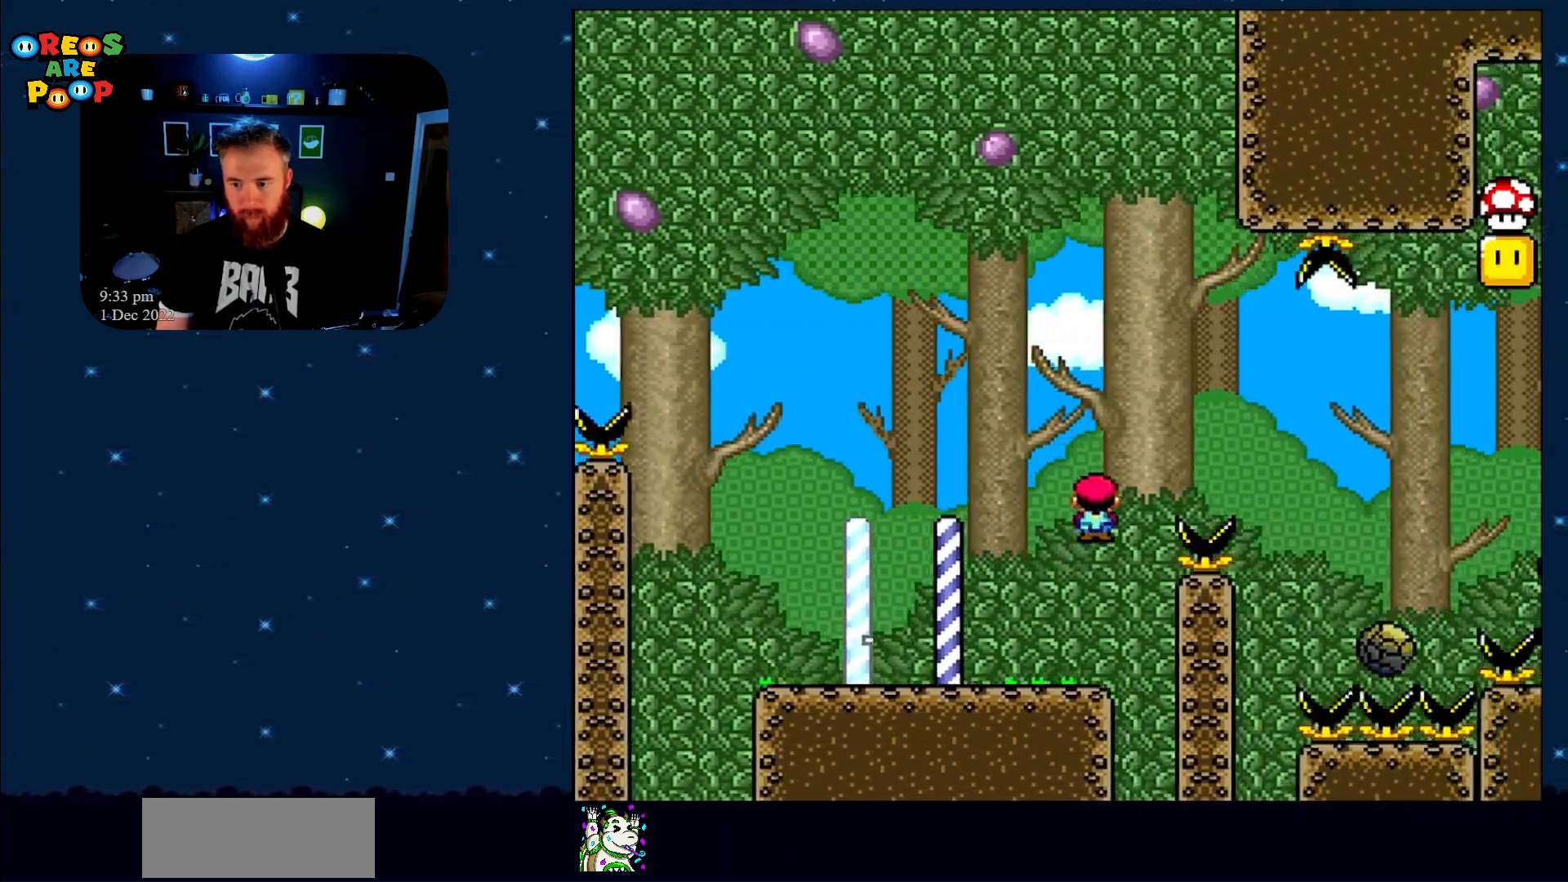
{"buttons": ["A", "X", "DPAD_RIGHT"], "events": [[250, "A", "up"], [500, "A", "down"]]}
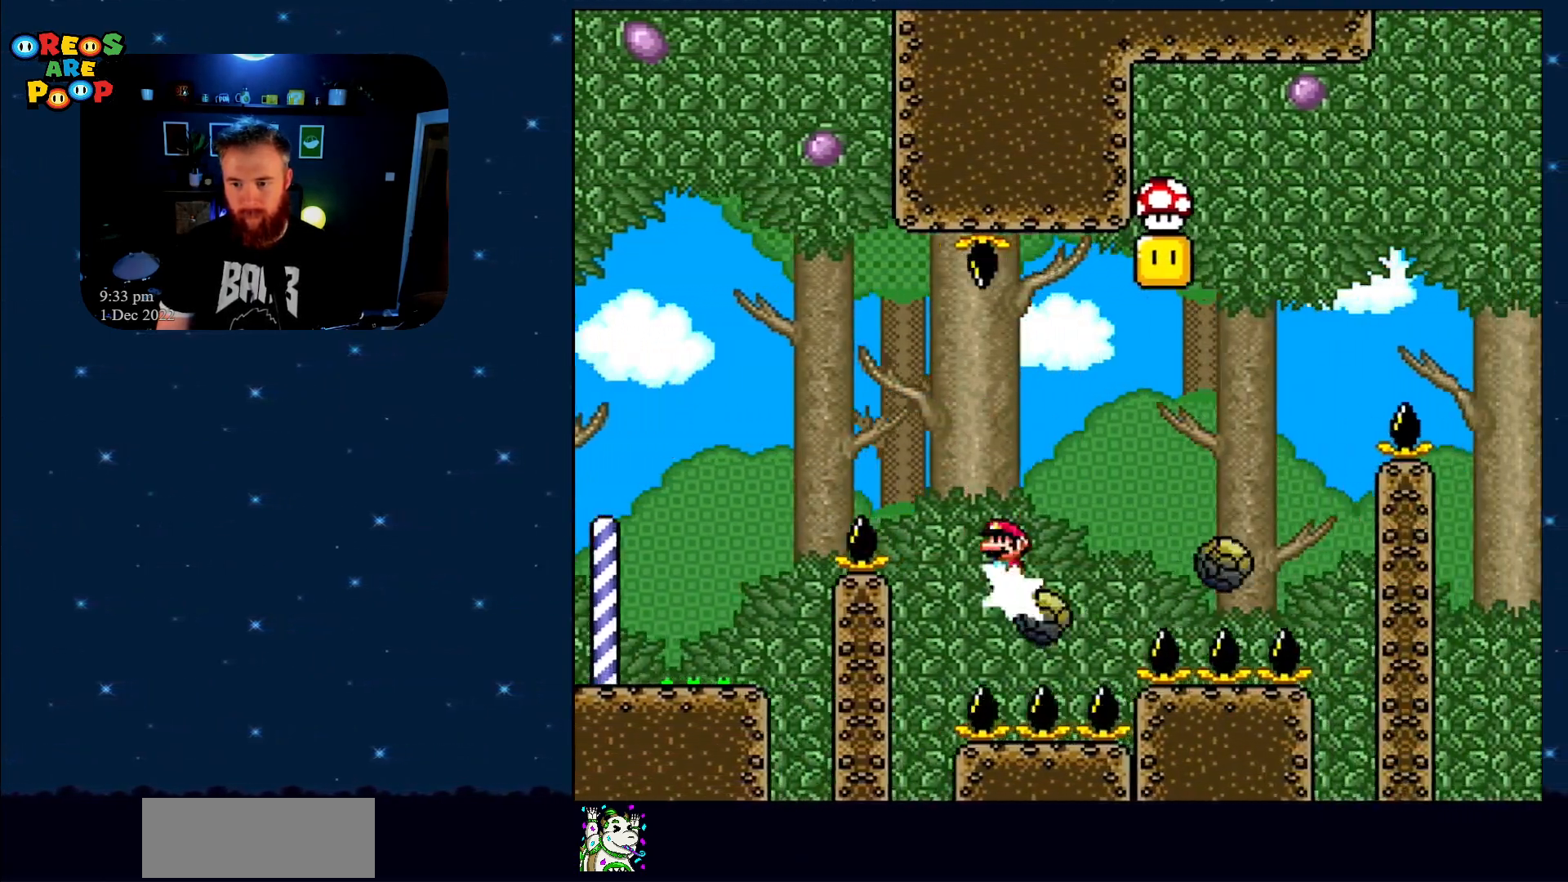
{"buttons": ["A", "X"], "events": [[50, "DPAD_RIGHT", "up"], [283, "DPAD_LEFT", "down"], [433, "DPAD_UP", "down"], [467, "DPAD_LEFT", "up"], [467, "DPAD_UP", "up"]]}
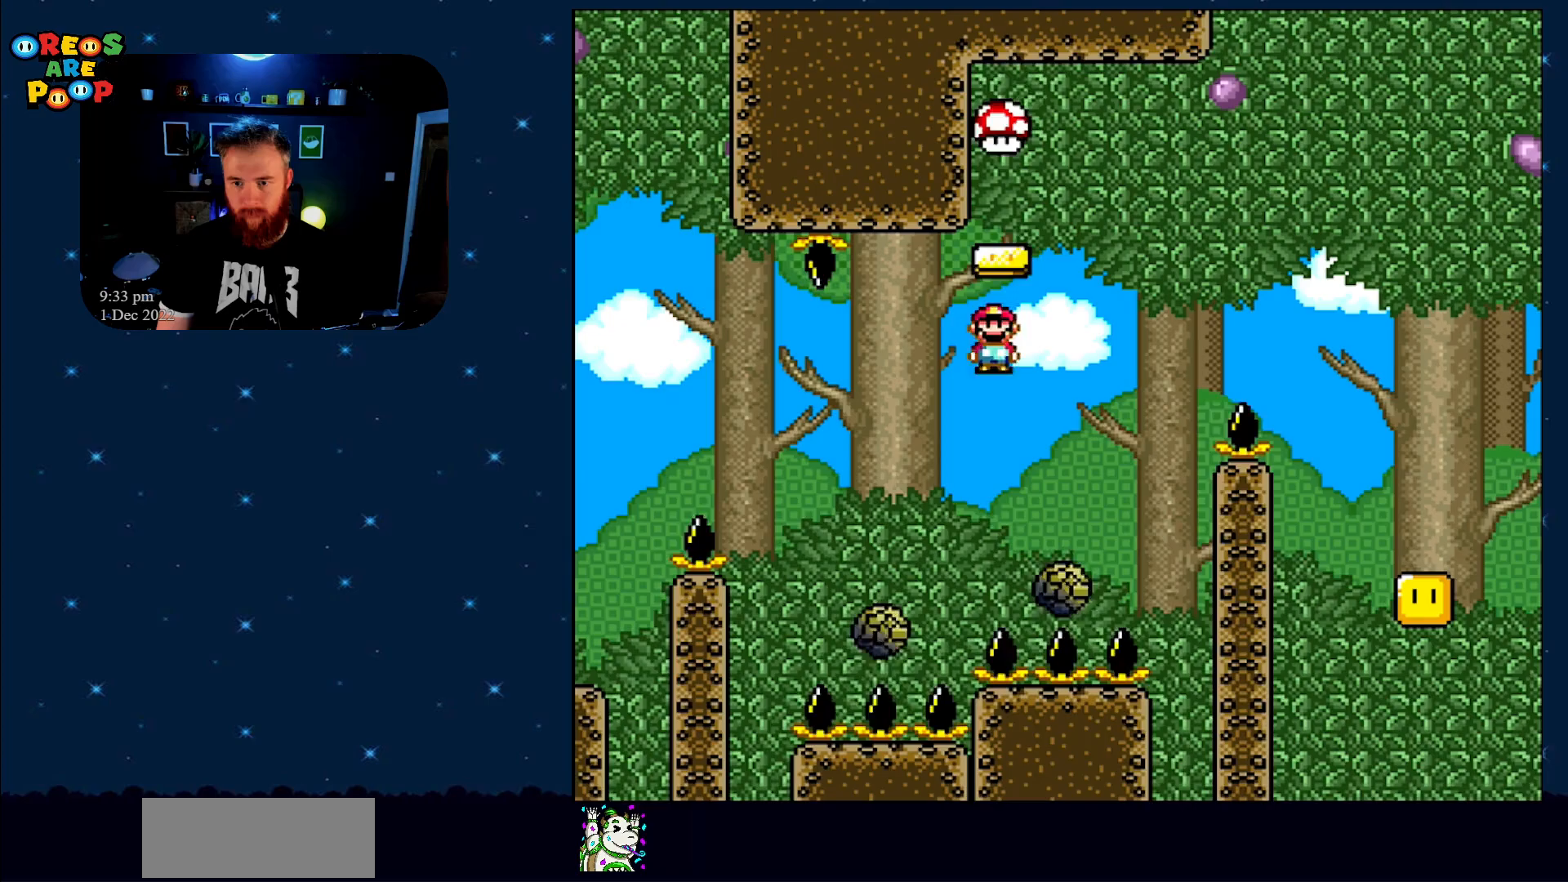
{"buttons": ["A", "X", "DPAD_RIGHT"], "events": [[17, "DPAD_RIGHT", "down"], [333, "DPAD_RIGHT", "up"], [483, "DPAD_RIGHT", "down"]]}
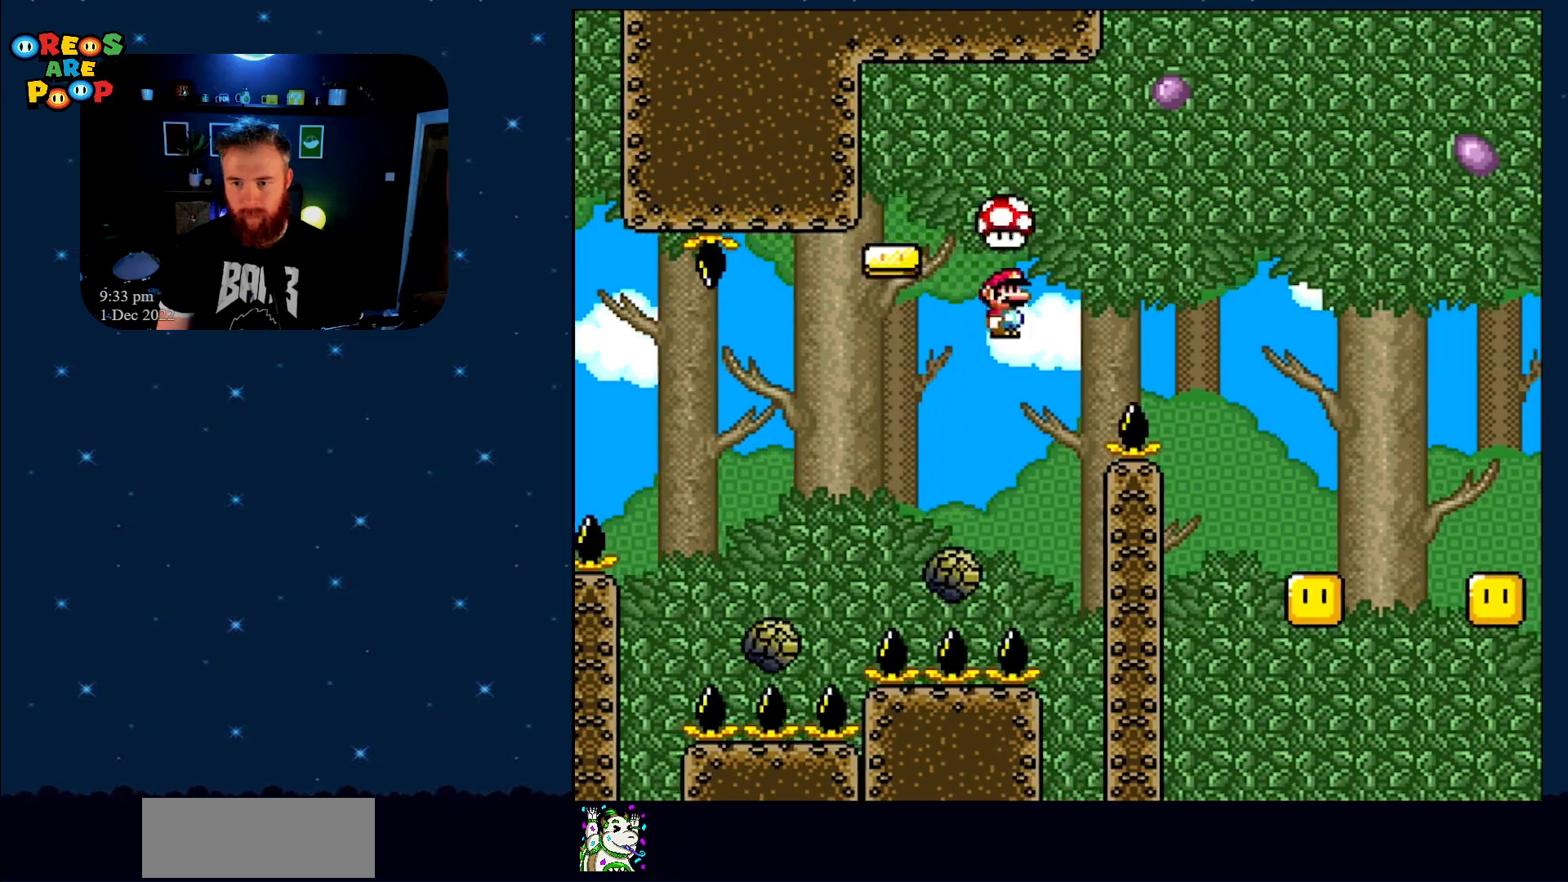
{"buttons": ["A", "X", "DPAD_RIGHT"], "events": []}
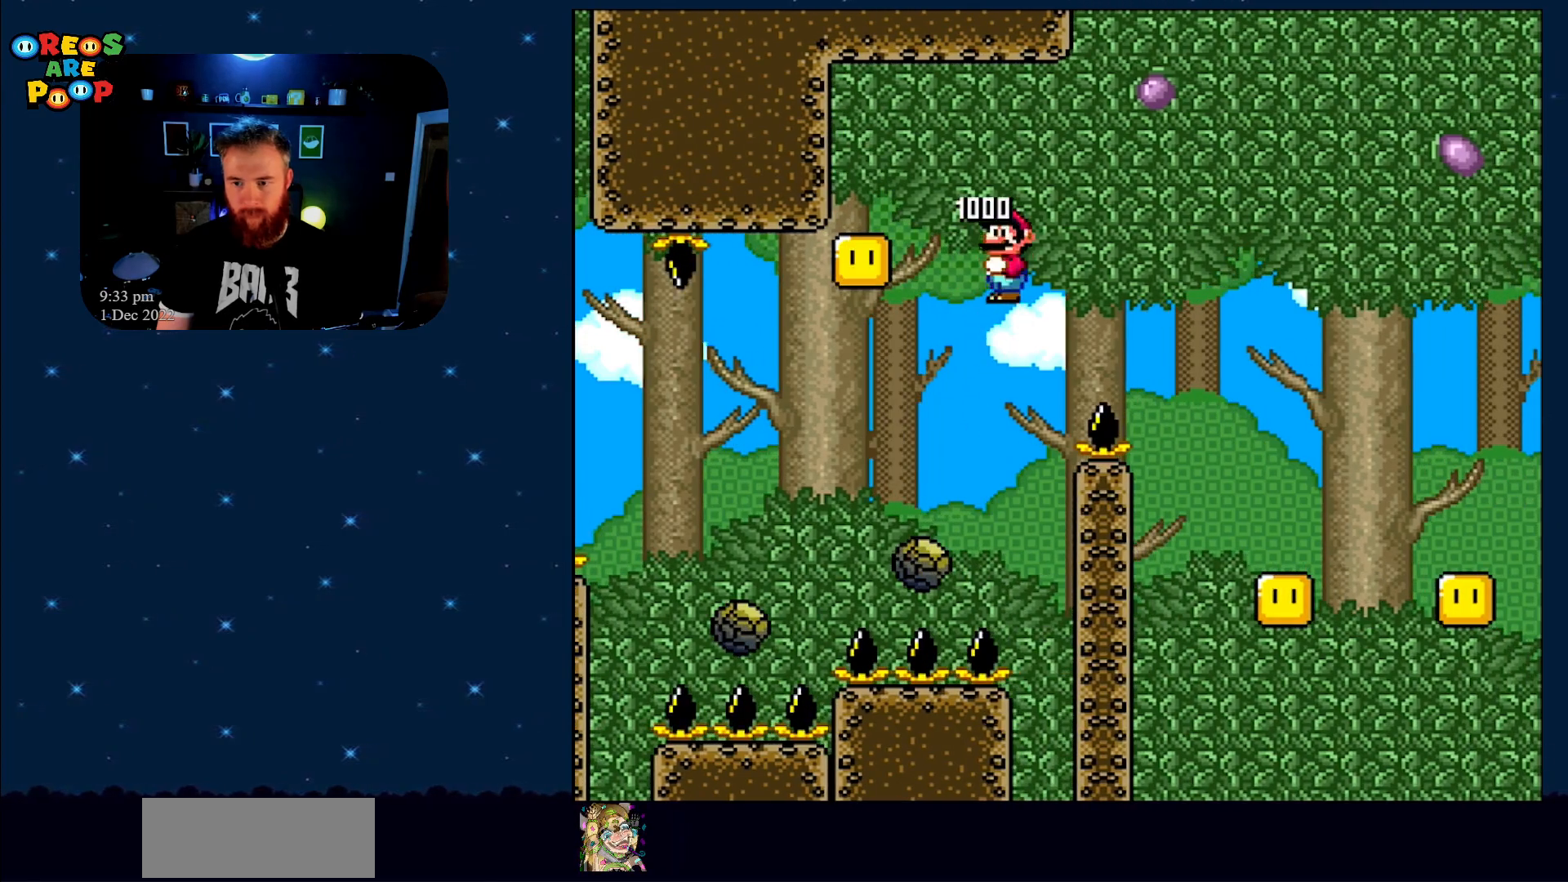
{"buttons": ["A", "X", "DPAD_RIGHT"], "events": []}
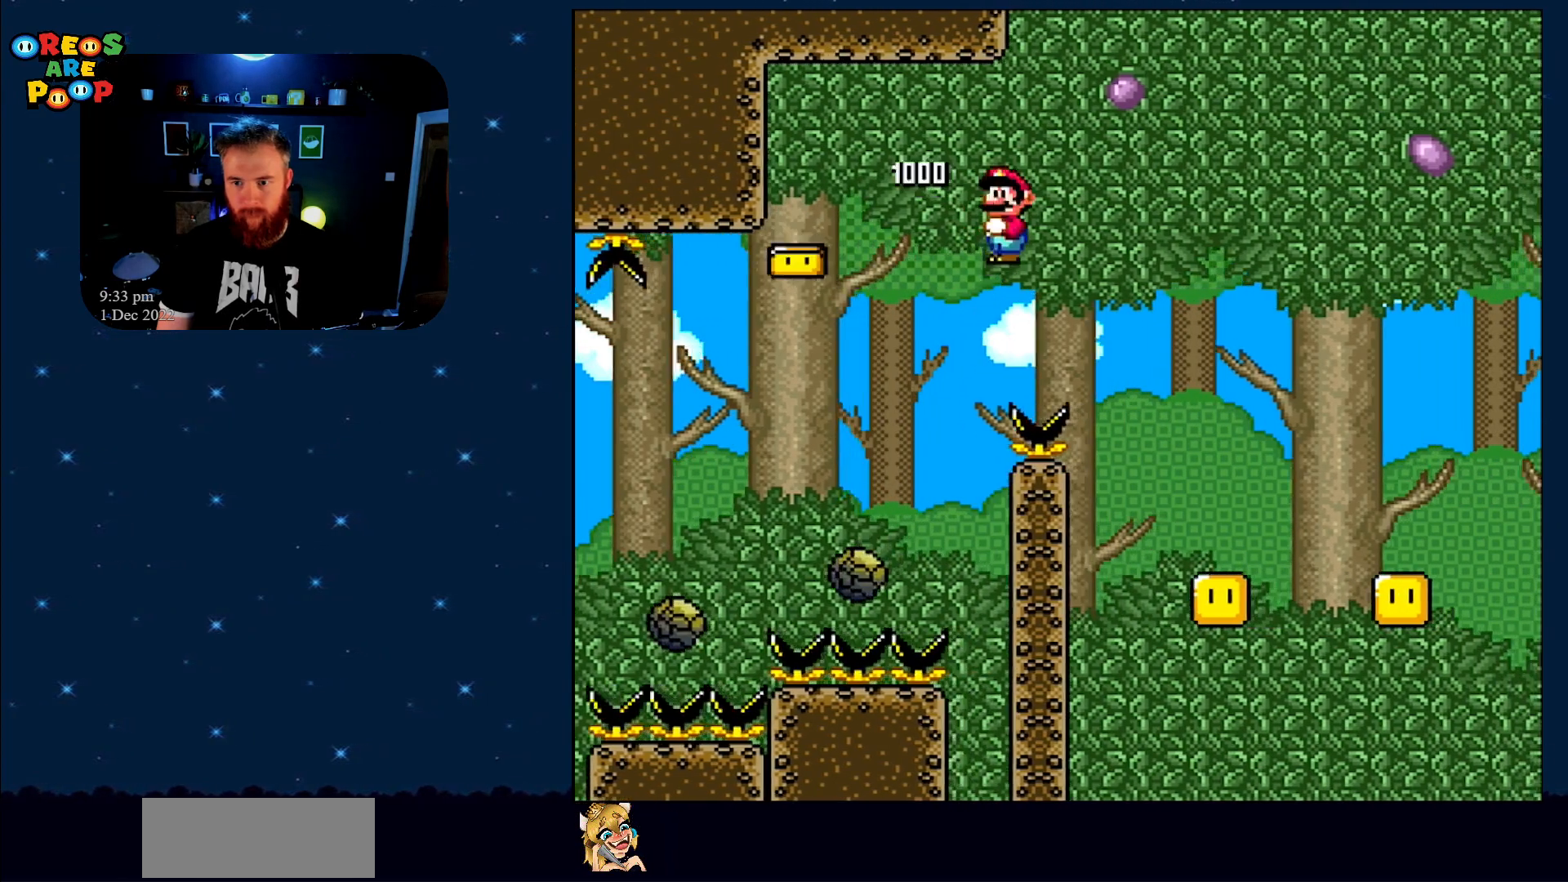
{"buttons": ["A", "X", "DPAD_RIGHT"], "events": [[300, "DPAD_RIGHT", "up"], [350, "DPAD_LEFT", "down"], [367, "DPAD_UP", "down"], [483, "DPAD_LEFT", "up"], [483, "DPAD_RIGHT", "down"], [483, "DPAD_UP", "up"]]}